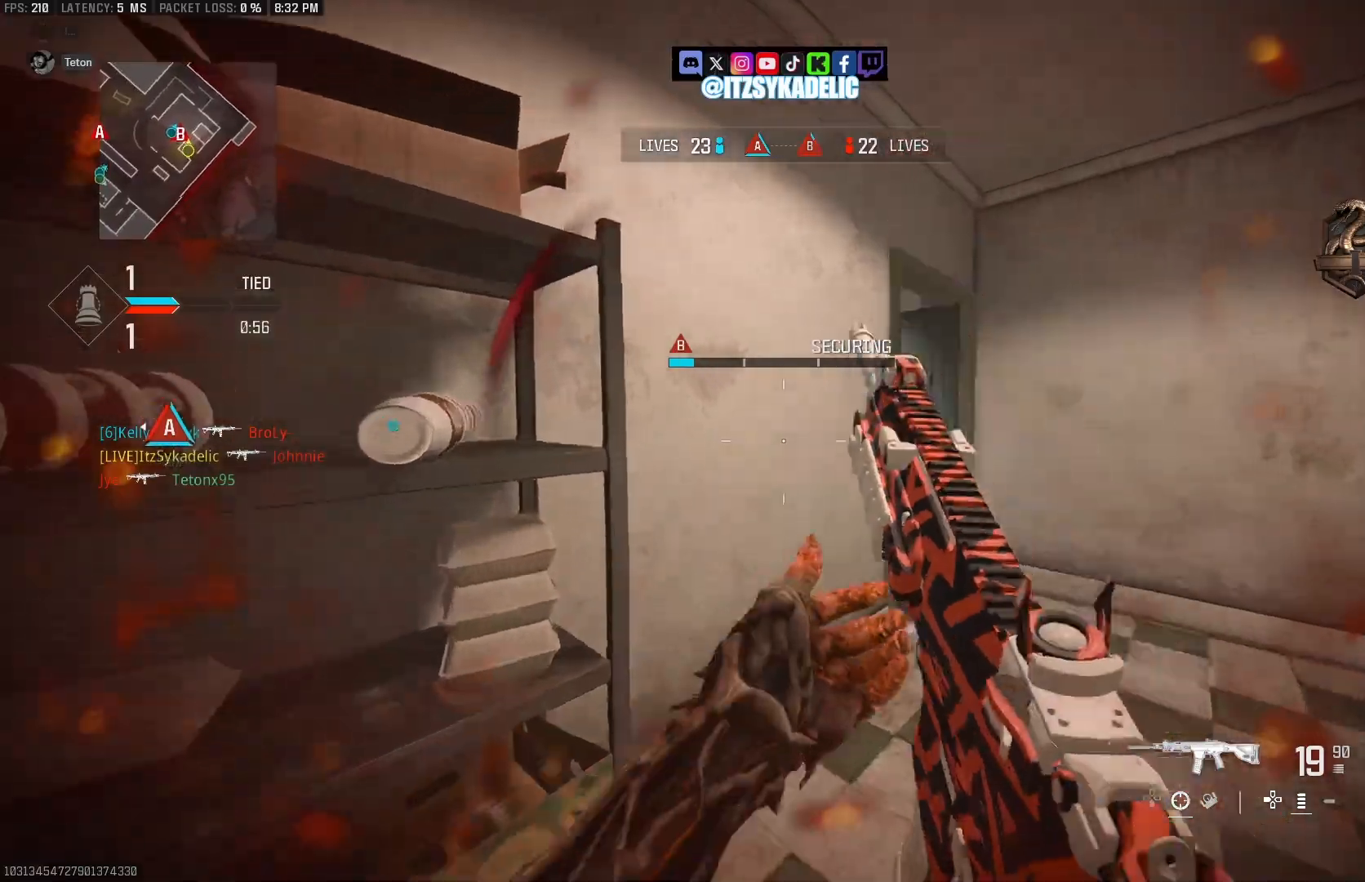
Gameplay with a controller (PlayStation layout); each line is a JSON object with the inputs held at the frame after it. "events" lists button and stick changes between this image and that frame as [ms after this image, input, new state], when the widget could be followed in between.
{"buttons": [], "left_stick": "up-left", "right_stick": "center", "events": [[133, "right_stick", "center"], [167, "left_stick", "down"], [183, "right_stick", "right"], [267, "left_stick", "left"], [383, "left_stick", "up-left"], [400, "right_stick", "center"]]}
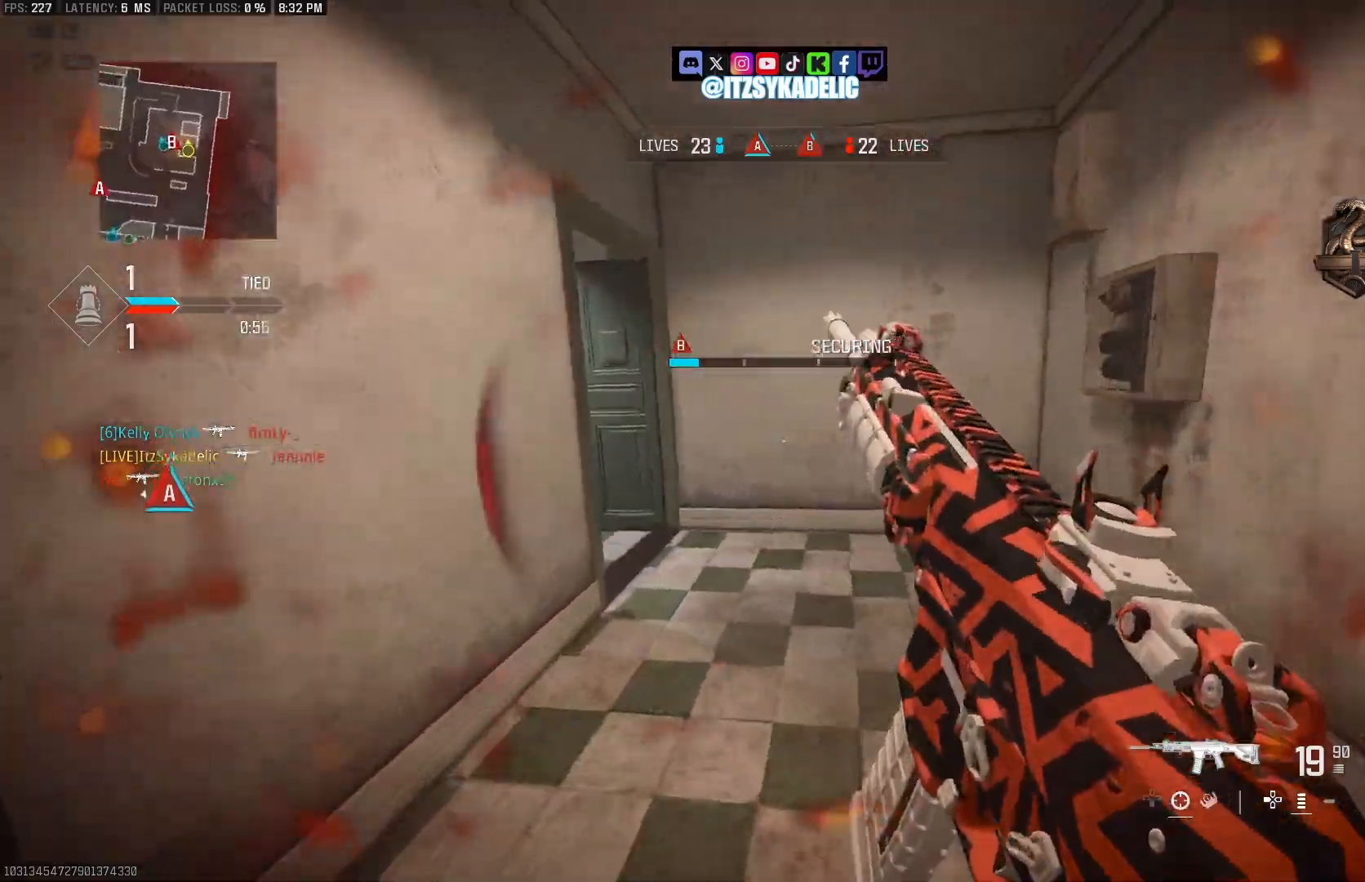
{"buttons": [], "left_stick": "up-right", "right_stick": "center", "events": [[50, "right_stick", "left"], [117, "left_stick", "right"], [150, "right_stick", "center"], [200, "right_stick", "left"], [283, "left_stick", "up-right"], [450, "right_stick", "center"]]}
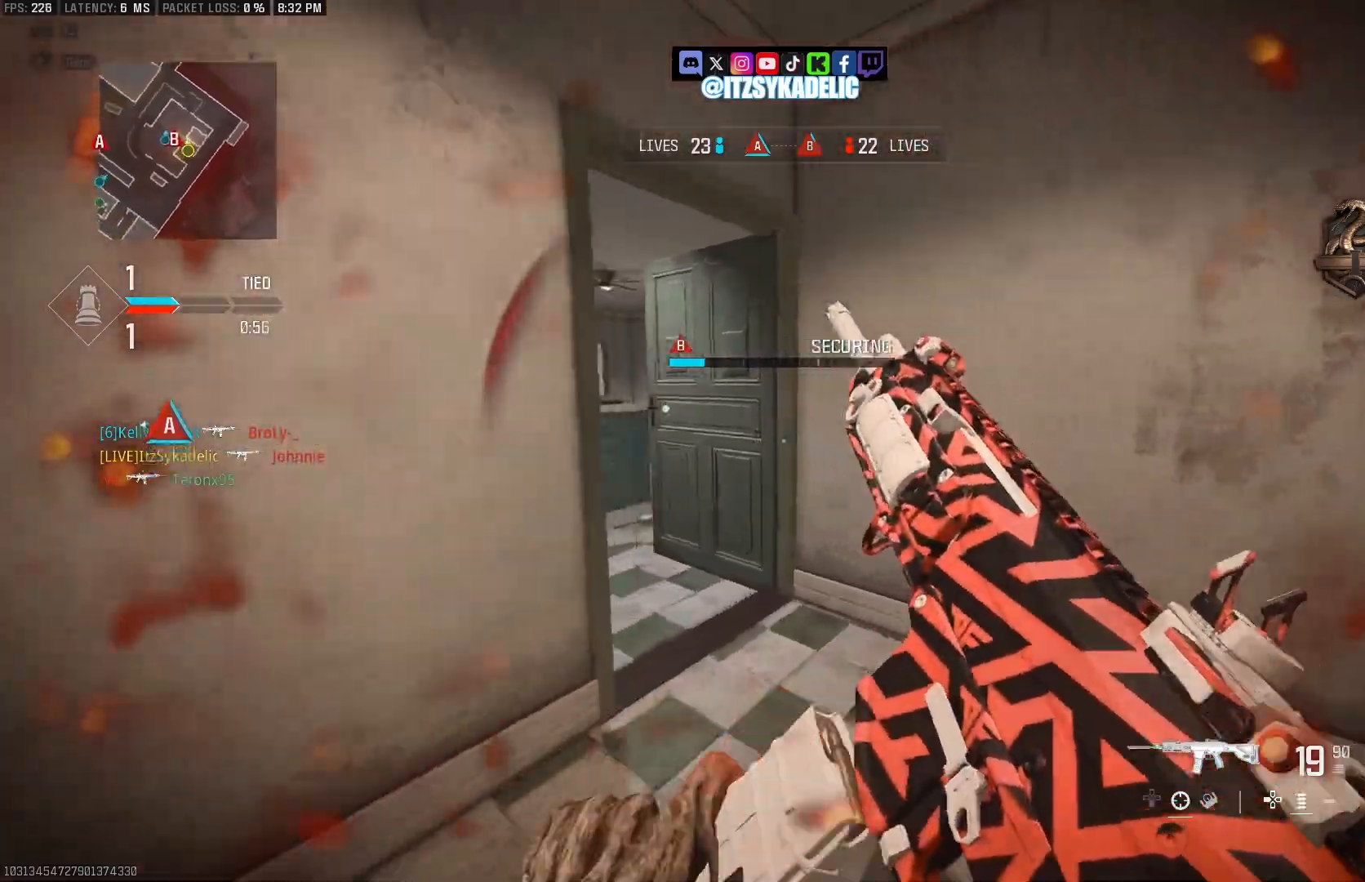
{"buttons": [], "left_stick": "down", "right_stick": "up-left", "events": [[17, "right_stick", "left"], [267, "left_stick", "left"], [333, "right_stick", "center"], [417, "left_stick", "down"], [500, "right_stick", "up-left"]]}
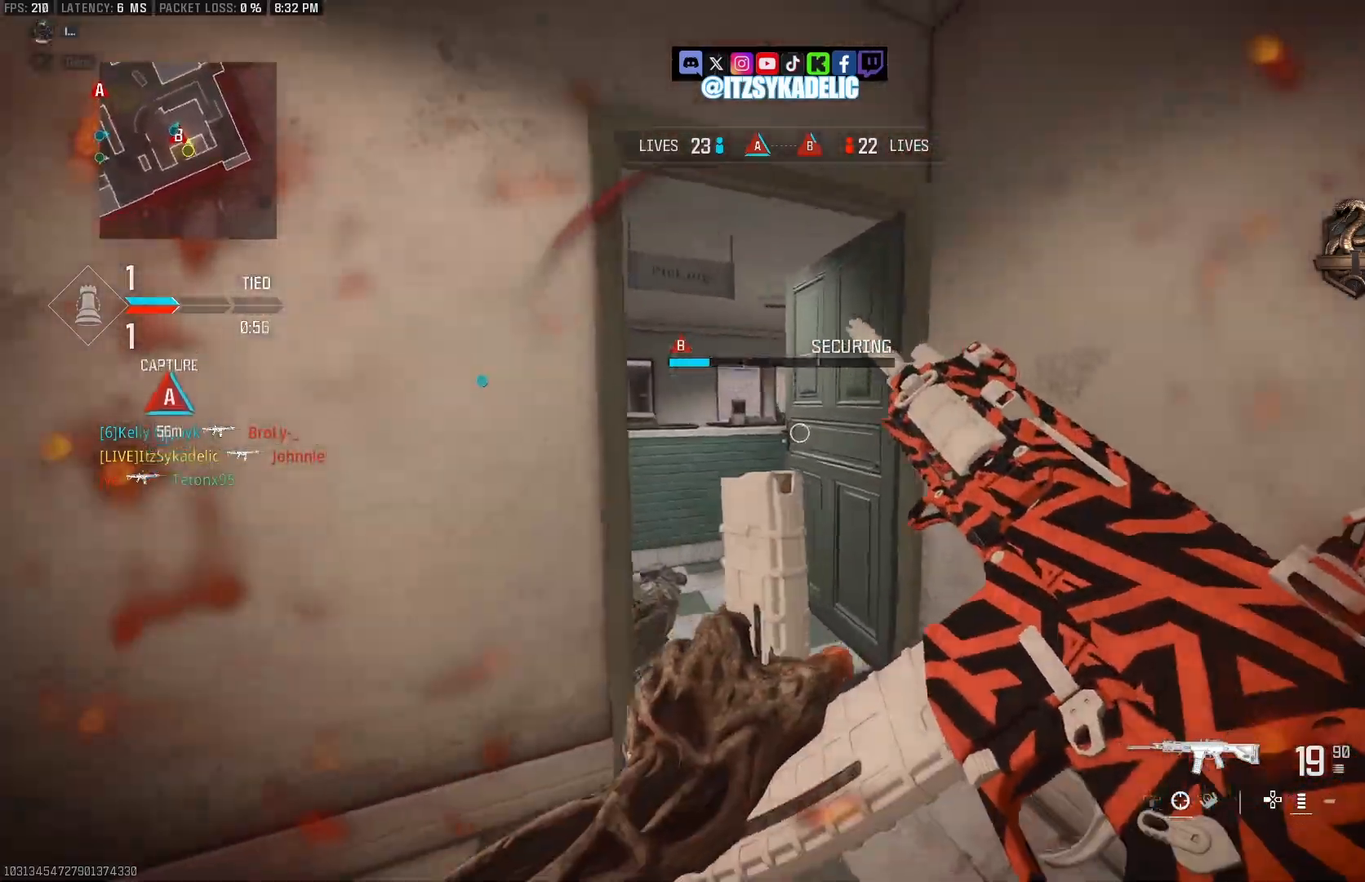
{"buttons": [], "left_stick": "left", "right_stick": "right", "events": [[17, "left_stick", "down-left"], [150, "left_stick", "left"], [183, "right_stick", "center"], [250, "right_stick", "left"], [300, "right_stick", "center"], [367, "right_stick", "right"]]}
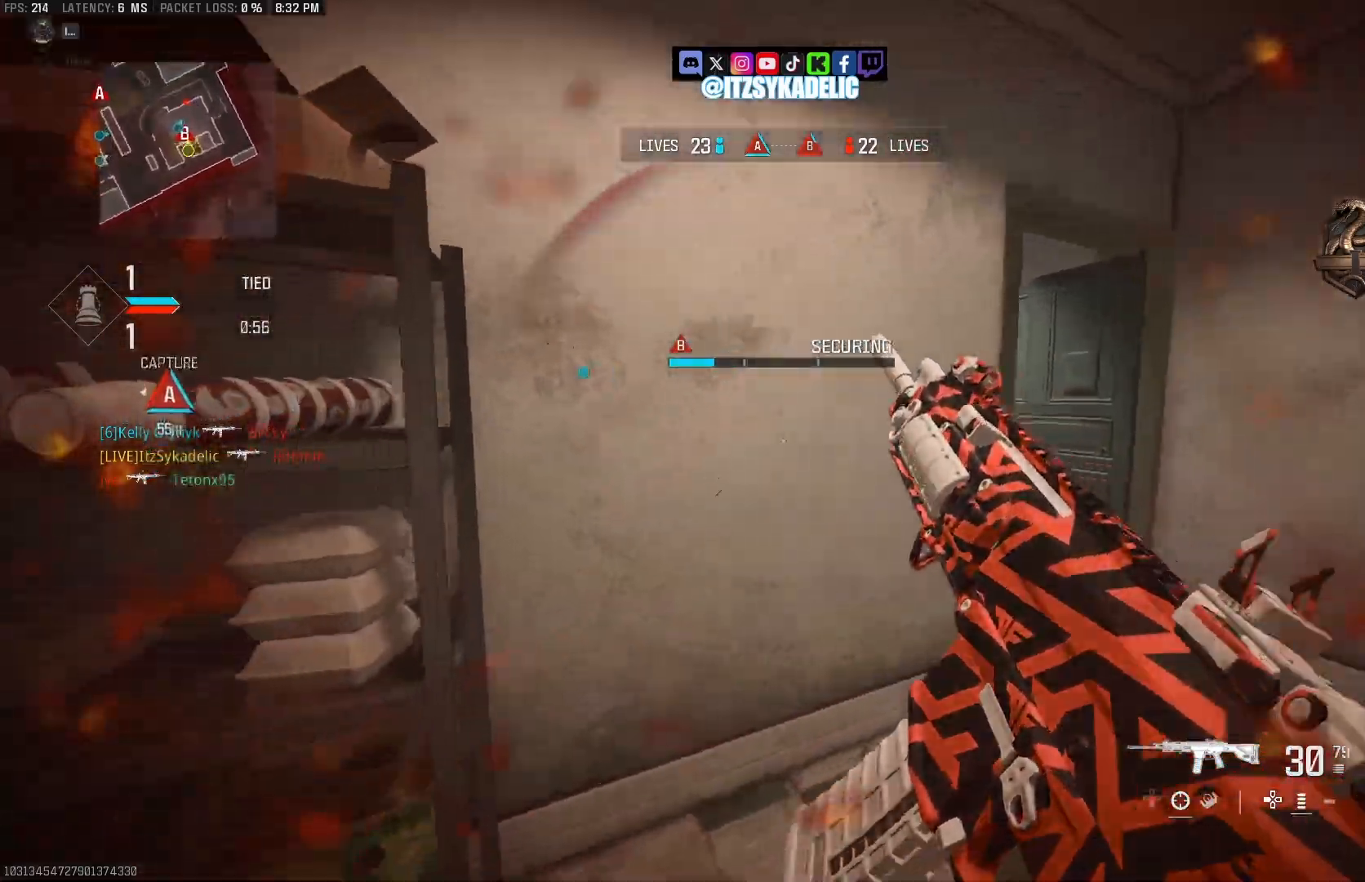
{"buttons": ["L3"], "left_stick": "up-right", "right_stick": "center", "events": [[233, "left_stick", "down"], [283, "left_stick", "right"], [333, "left_stick", "up-right"], [417, "right_stick", "center"], [450, "L3", "down"]]}
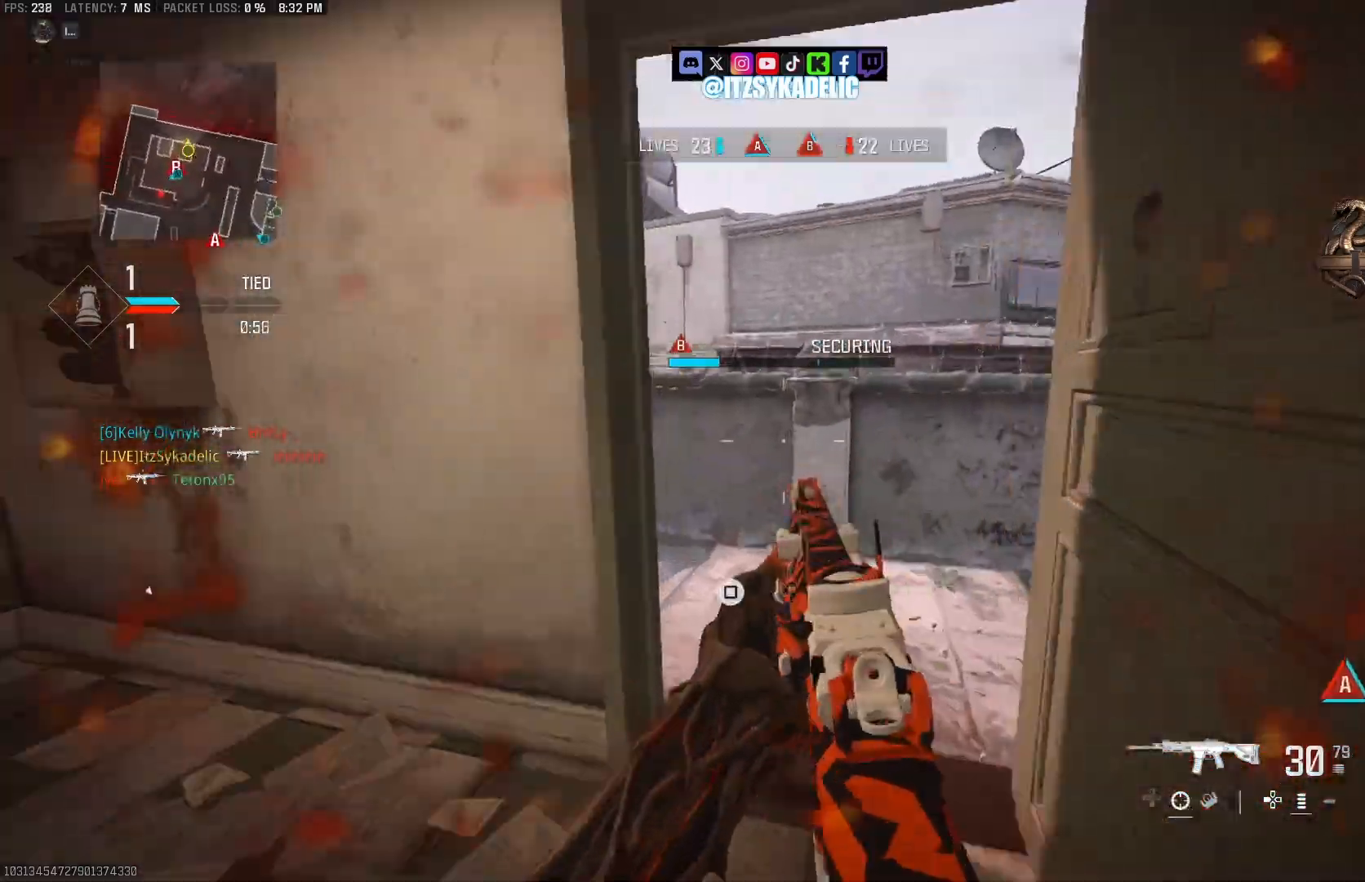
{"buttons": ["CROSS"], "left_stick": "up-left", "right_stick": "left", "events": [[33, "left_stick", "up"], [50, "L3", "up"], [50, "right_stick", "left"], [317, "left_stick", "up-left"], [467, "CROSS", "down"]]}
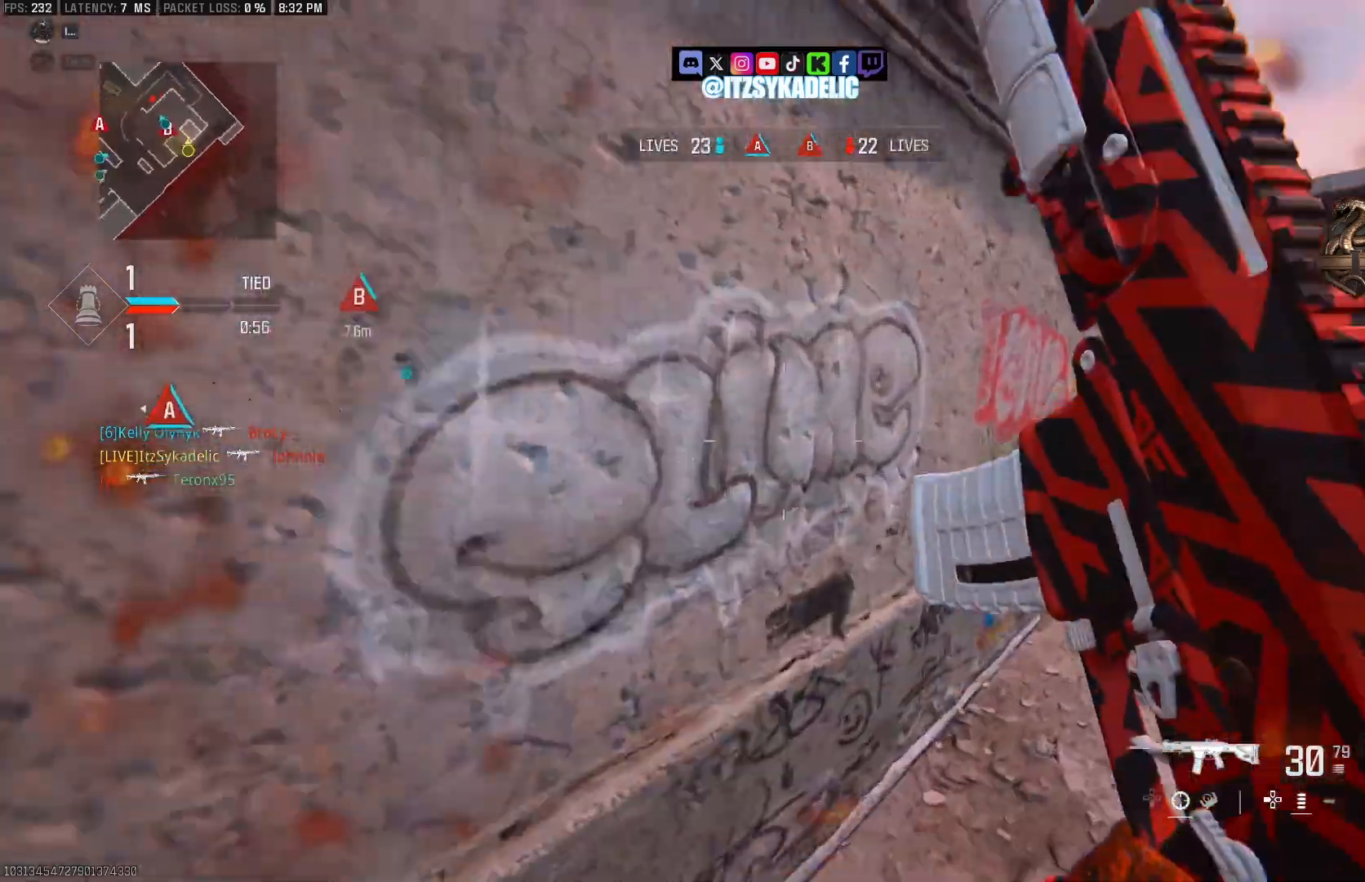
{"buttons": [], "left_stick": "up-right", "right_stick": "right", "events": [[67, "CROSS", "up"], [83, "left_stick", "up-right"], [117, "right_stick", "center"], [267, "right_stick", "right"]]}
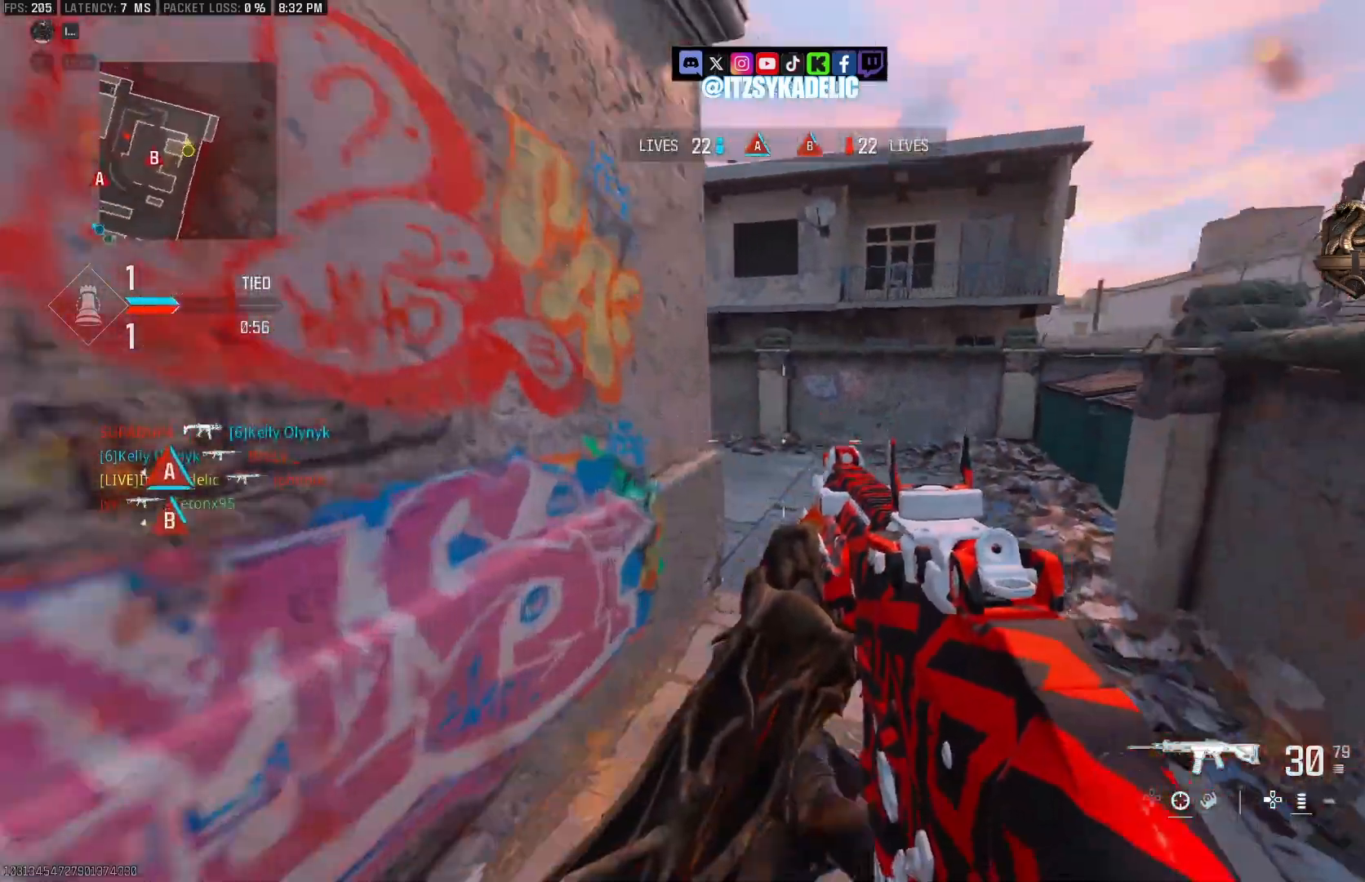
{"buttons": [], "left_stick": "right", "right_stick": "left", "events": [[17, "right_stick", "center"], [50, "L3", "down"], [150, "L3", "up"], [183, "right_stick", "left"], [383, "CROSS", "down"], [483, "CROSS", "up"], [483, "left_stick", "right"]]}
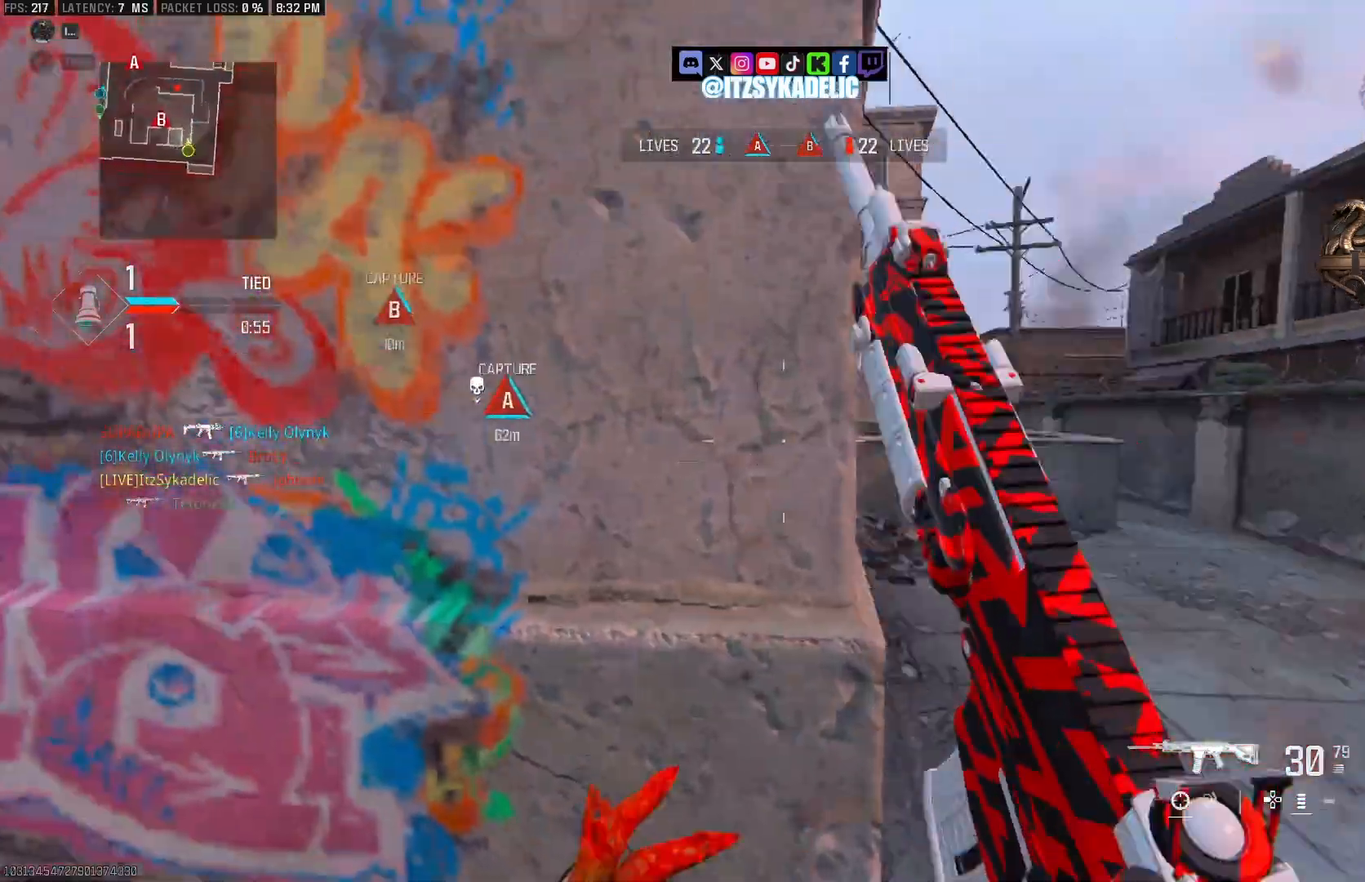
{"buttons": ["L2"], "left_stick": "down-right", "right_stick": "up-left", "events": [[17, "L2", "down"], [17, "right_stick", "center"], [100, "right_stick", "left"], [183, "right_stick", "center"], [250, "right_stick", "up-right"], [333, "left_stick", "down-right"], [383, "right_stick", "up-left"]]}
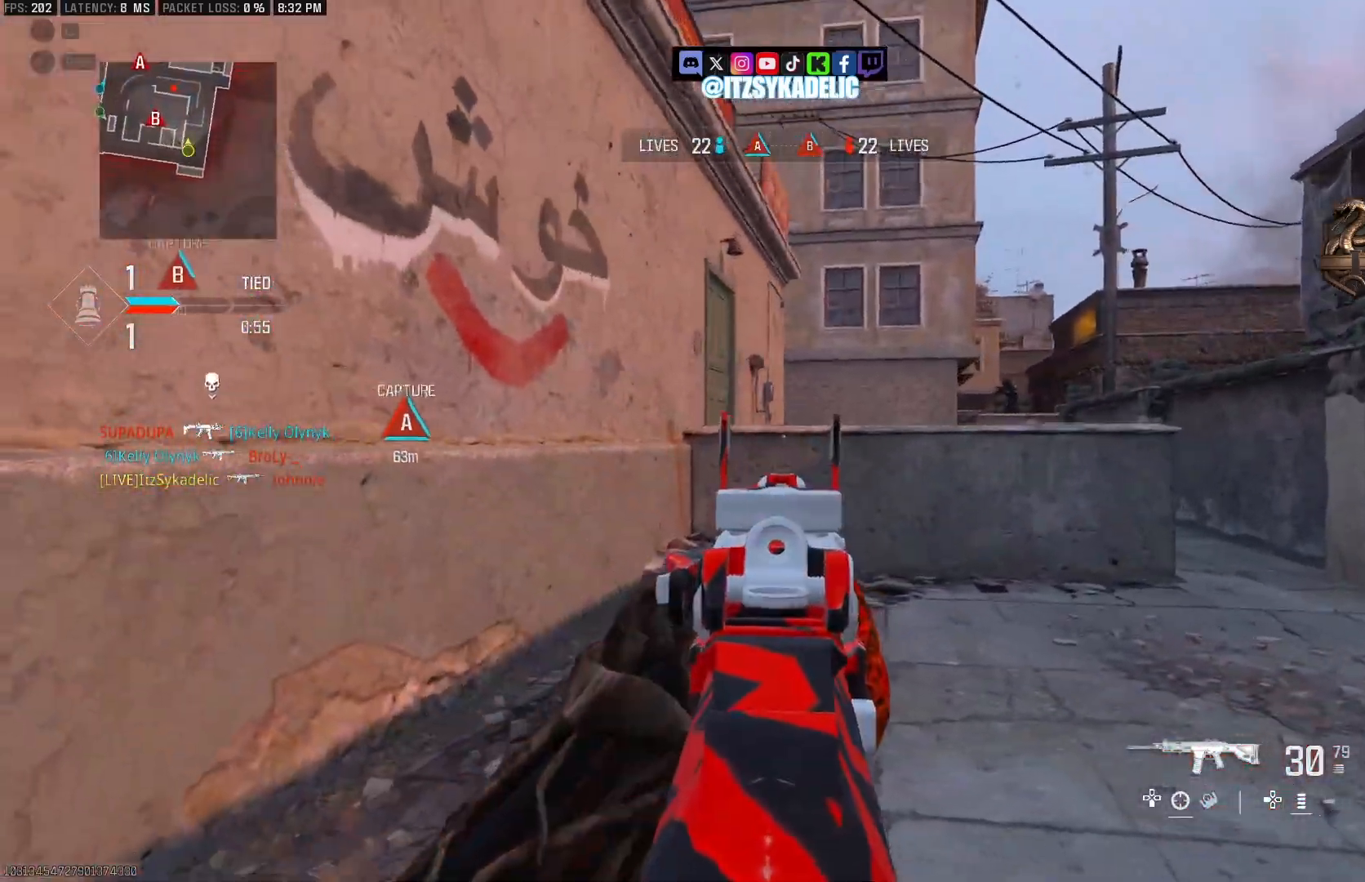
{"buttons": ["CROSS", "L2", "R2"], "left_stick": "down-right", "right_stick": "up-left", "events": [[117, "right_stick", "left"], [267, "right_stick", "right"], [367, "CROSS", "down"], [383, "R2", "down"], [417, "CIRCLE", "down"], [467, "CIRCLE", "up"], [483, "right_stick", "up-left"]]}
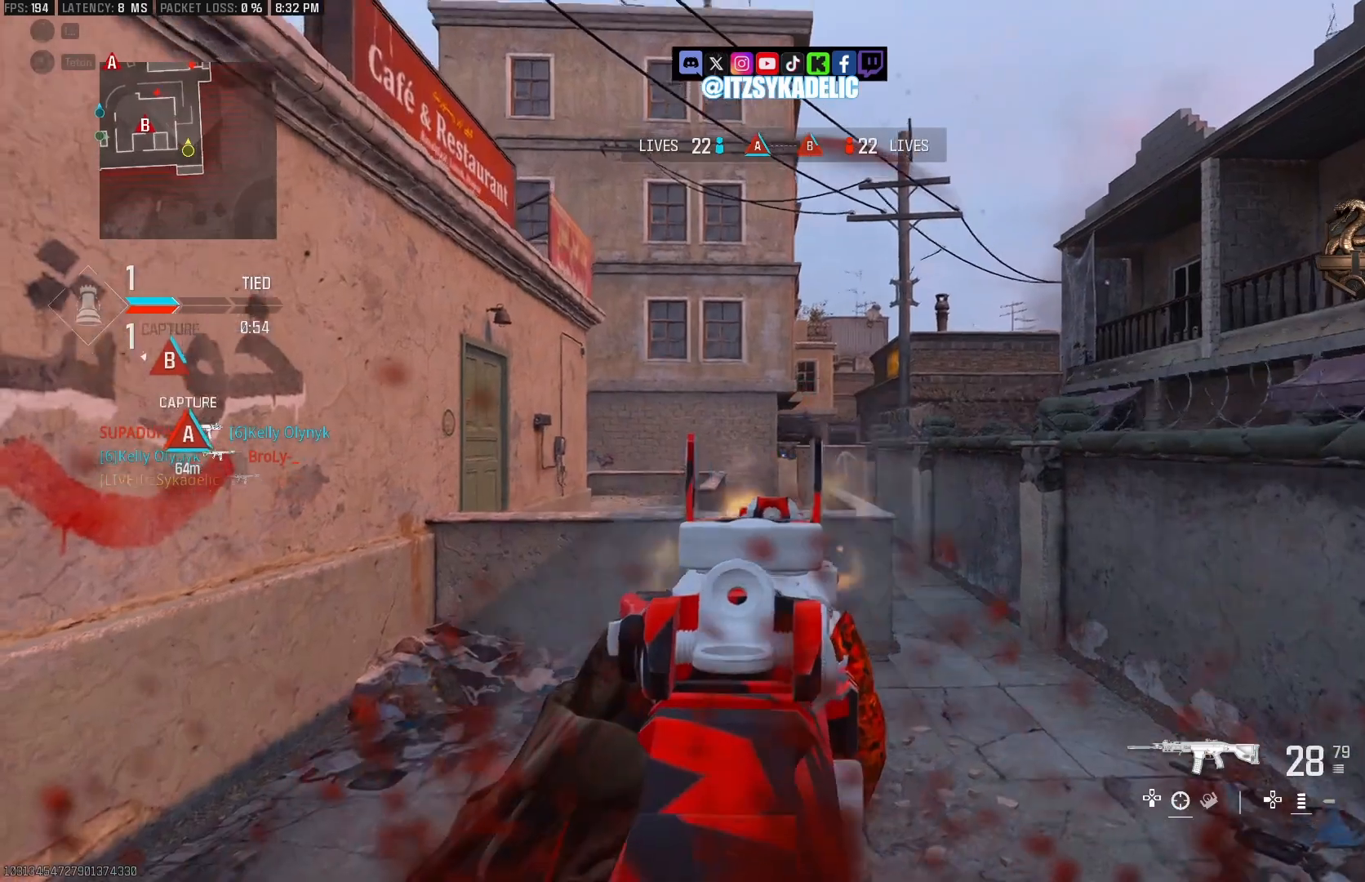
{"buttons": ["CROSS", "L2", "R2"], "left_stick": "down-left", "right_stick": "center", "events": [[33, "left_stick", "down"], [117, "right_stick", "down-right"], [250, "left_stick", "down-left"], [283, "right_stick", "up"], [433, "right_stick", "center"]]}
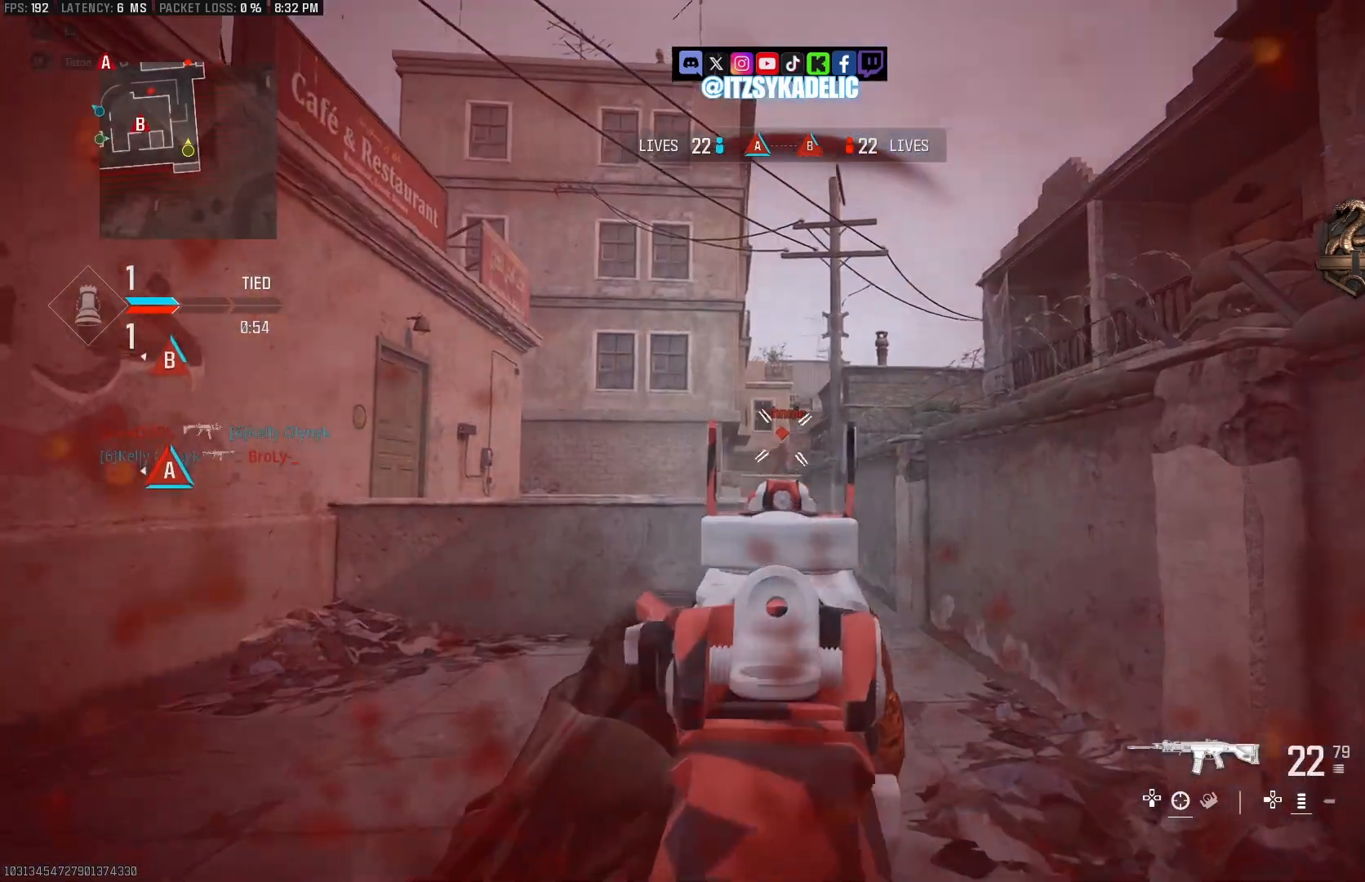
{"buttons": [], "left_stick": "center", "right_stick": "left", "events": [[100, "right_stick", "down-right"], [117, "CROSS", "up"], [150, "CROSS", "down"], [200, "left_stick", "left"], [200, "right_stick", "down-left"], [250, "right_stick", "down"], [350, "CROSS", "up"], [350, "right_stick", "left"], [400, "right_stick", "center"], [433, "R2", "up"], [450, "L2", "up"], [500, "left_stick", "center"], [500, "right_stick", "left"]]}
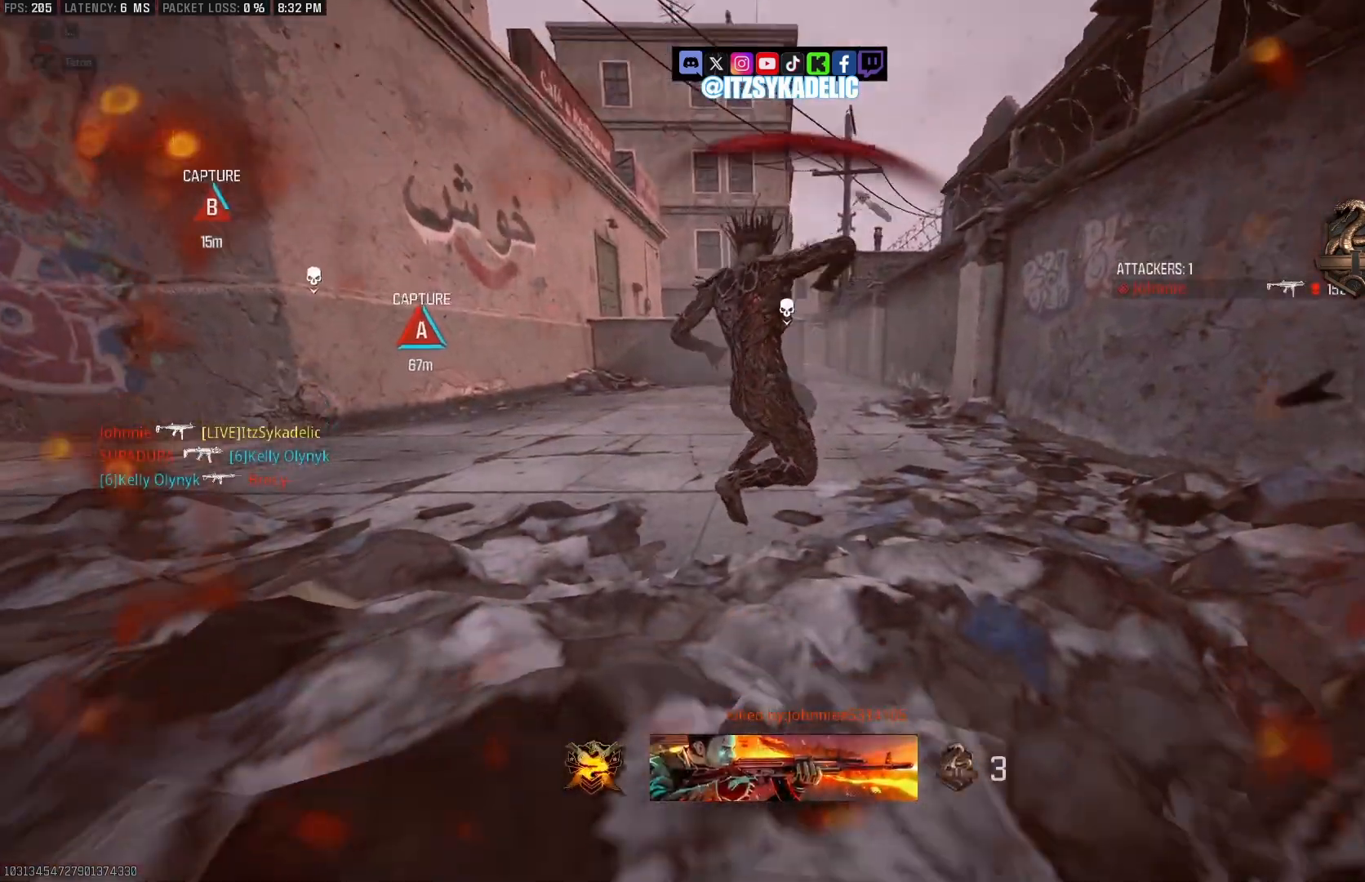
{"buttons": ["SQUARE"], "left_stick": "center", "right_stick": "left", "events": [[433, "SQUARE", "down"]]}
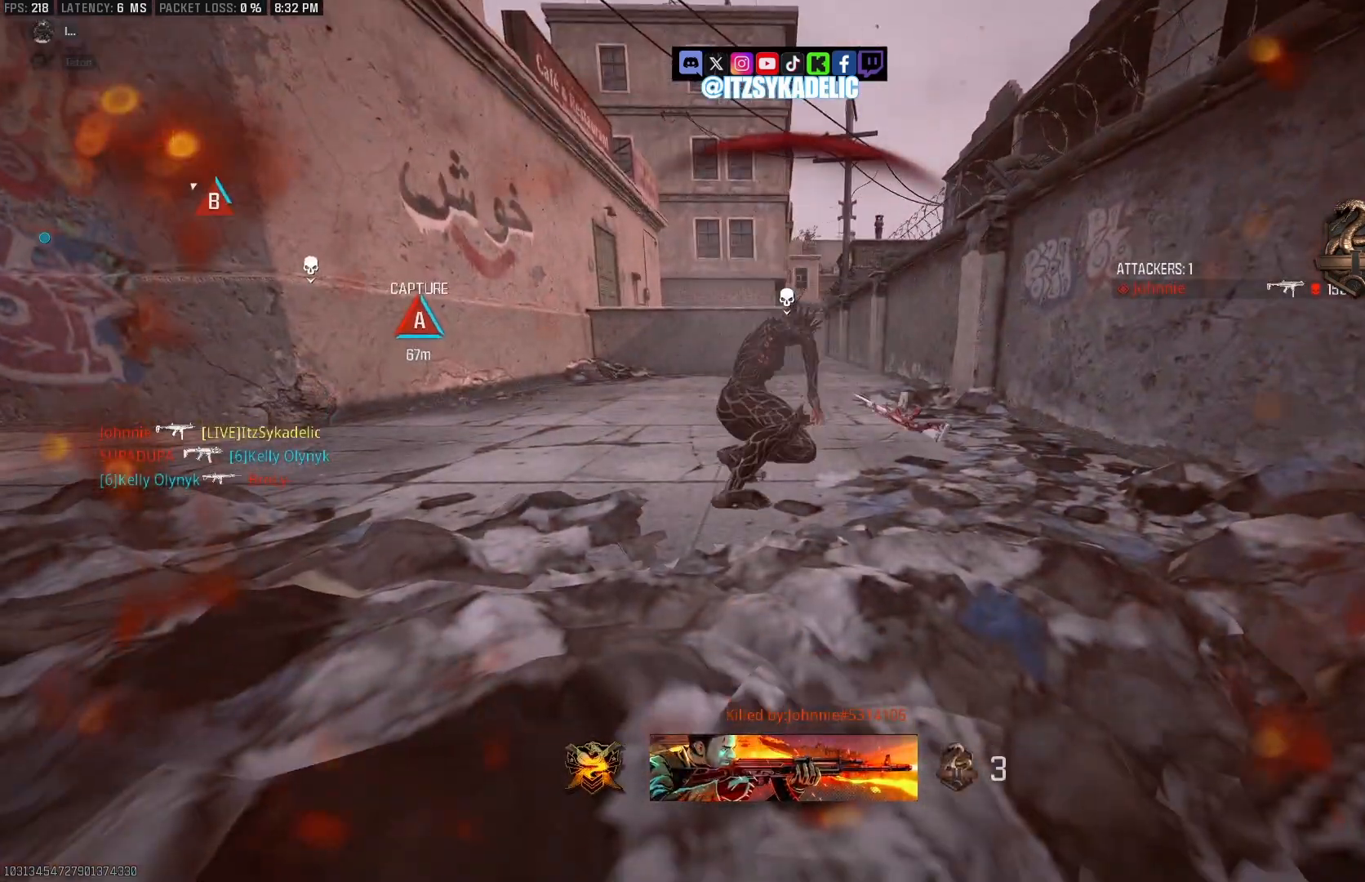
{"buttons": ["SQUARE"], "left_stick": "center", "right_stick": "left", "events": [[17, "SQUARE", "up"], [117, "SQUARE", "down"], [217, "SQUARE", "up"], [300, "SQUARE", "down"], [400, "SQUARE", "up"], [500, "SQUARE", "down"]]}
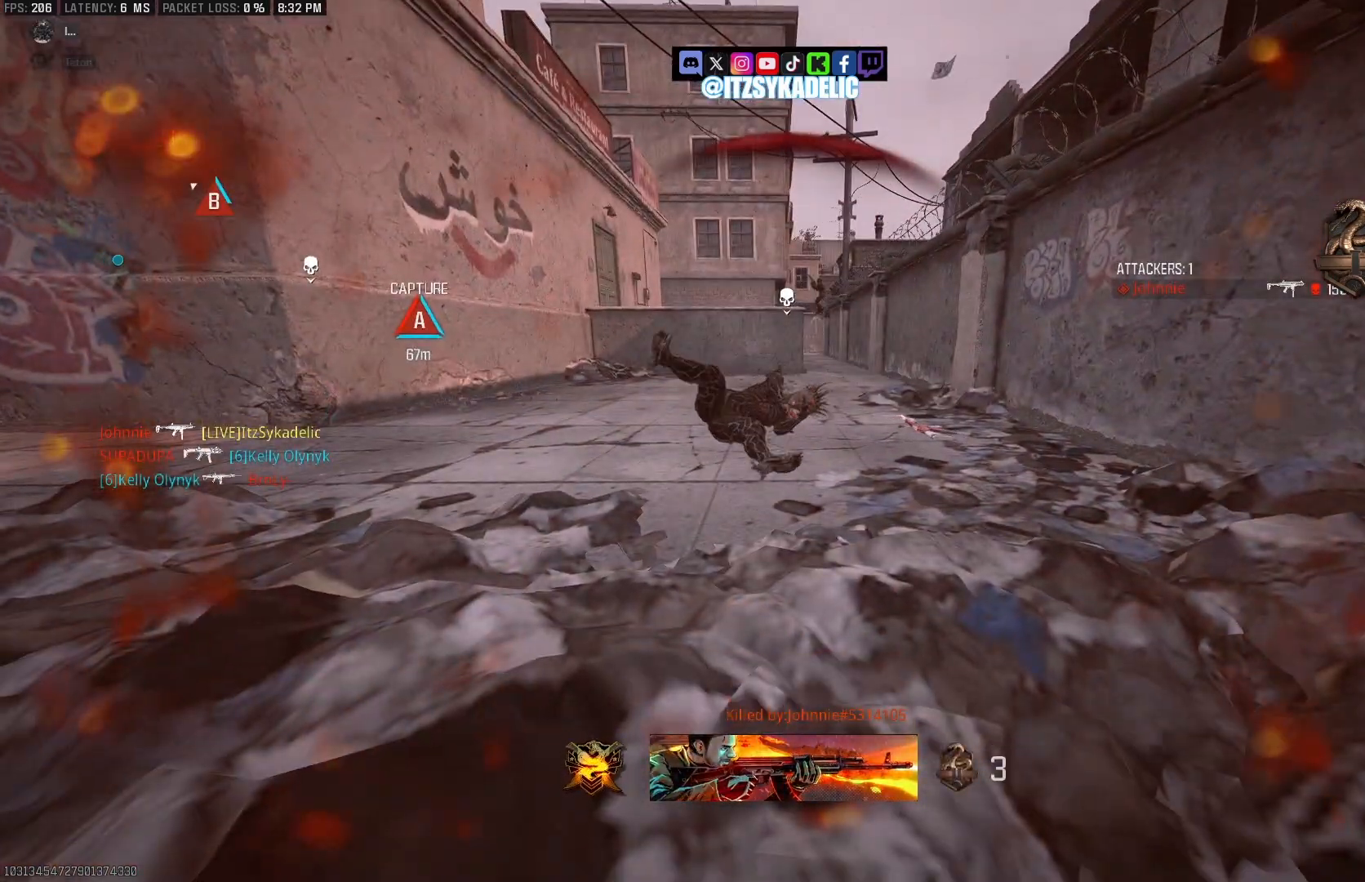
{"buttons": [], "left_stick": "center", "right_stick": "left", "events": [[100, "SQUARE", "up"], [183, "SQUARE", "down"], [250, "SQUARE", "up"], [350, "SQUARE", "down"], [417, "SQUARE", "up"]]}
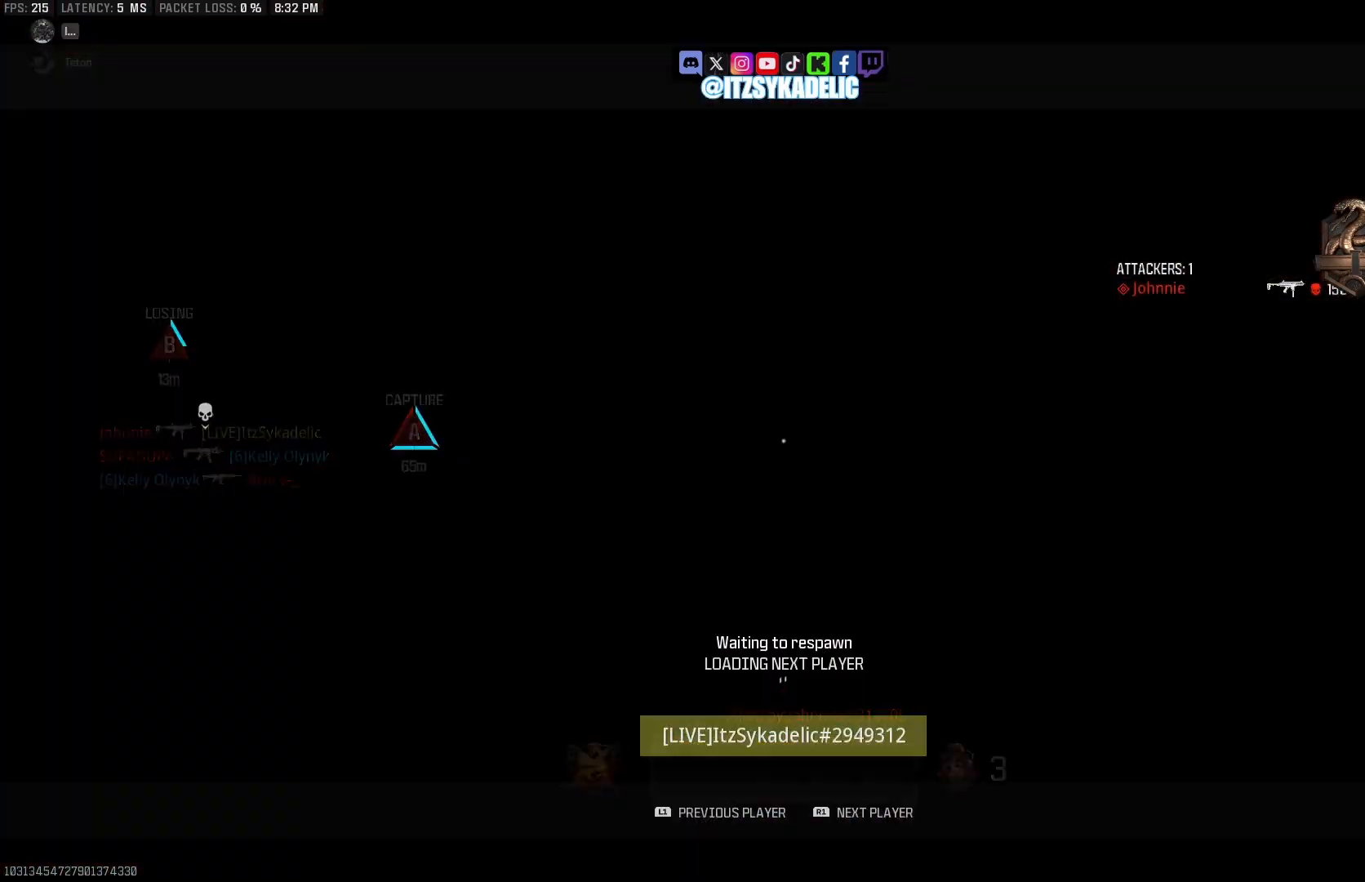
{"buttons": ["SQUARE"], "left_stick": "center", "right_stick": "left", "events": [[17, "SQUARE", "down"], [83, "SQUARE", "up"], [183, "SQUARE", "down"], [250, "SQUARE", "up"], [333, "SQUARE", "down"], [417, "SQUARE", "up"], [500, "SQUARE", "down"]]}
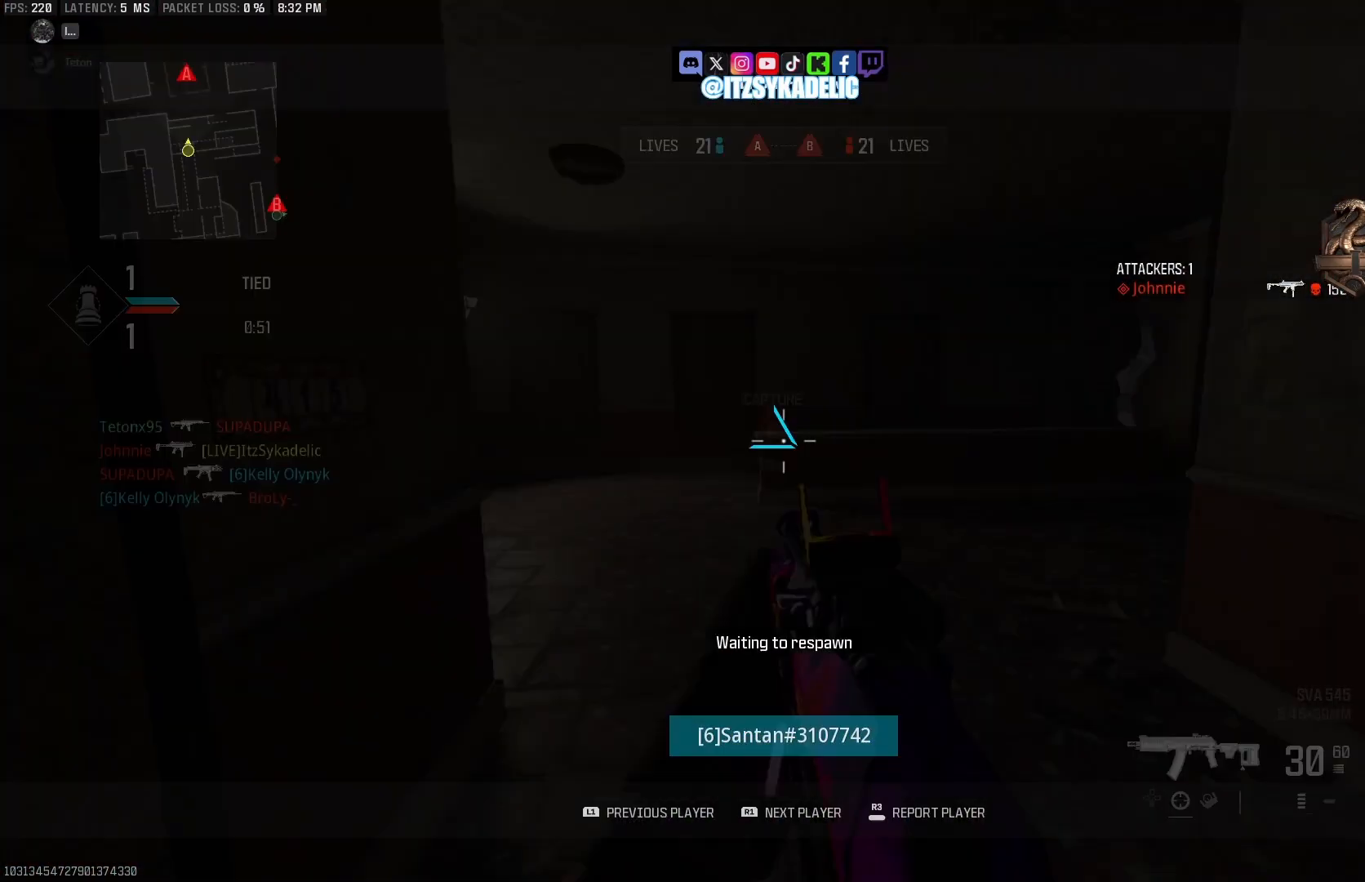
{"buttons": [], "left_stick": "center", "right_stick": "left", "events": [[67, "SQUARE", "up"], [167, "SQUARE", "down"], [250, "SQUARE", "up"], [333, "SQUARE", "down"], [417, "SQUARE", "up"]]}
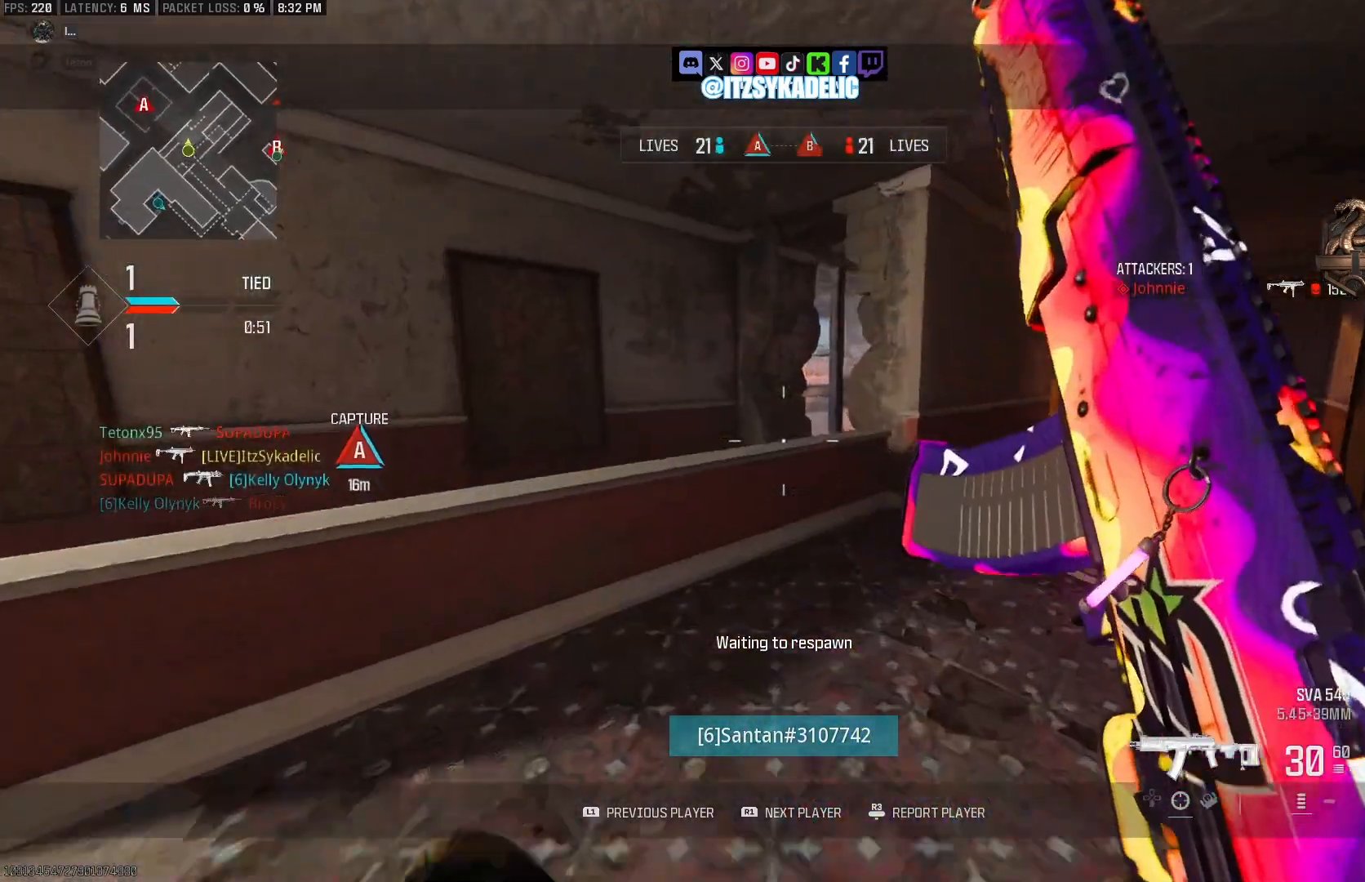
{"buttons": [], "left_stick": "center", "right_stick": "left", "events": [[17, "SQUARE", "down"], [50, "SQUARE", "up"], [183, "SQUARE", "down"], [283, "SQUARE", "up"], [367, "SQUARE", "down"], [417, "SQUARE", "up"]]}
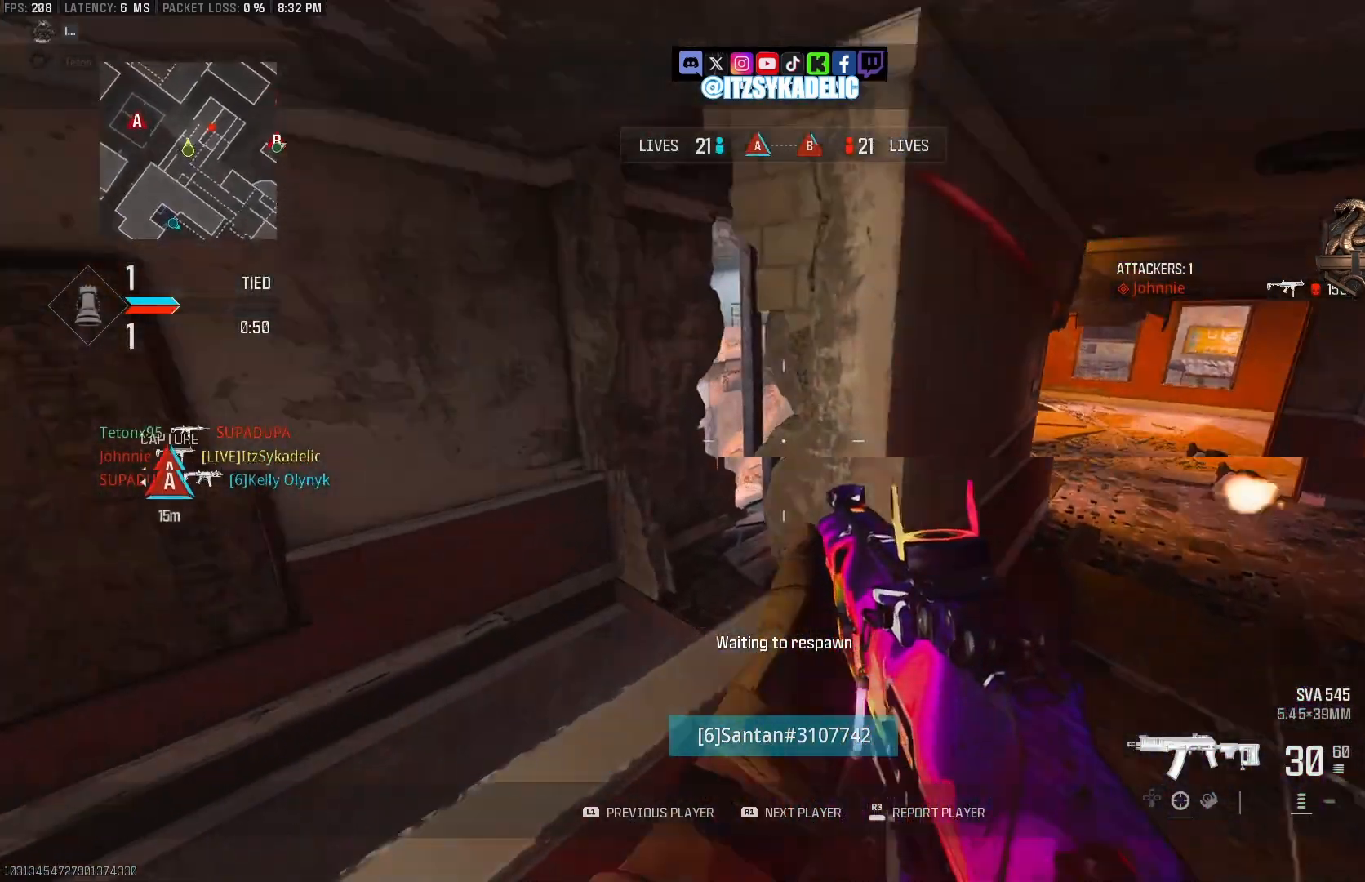
{"buttons": [], "left_stick": "center", "right_stick": "left", "events": []}
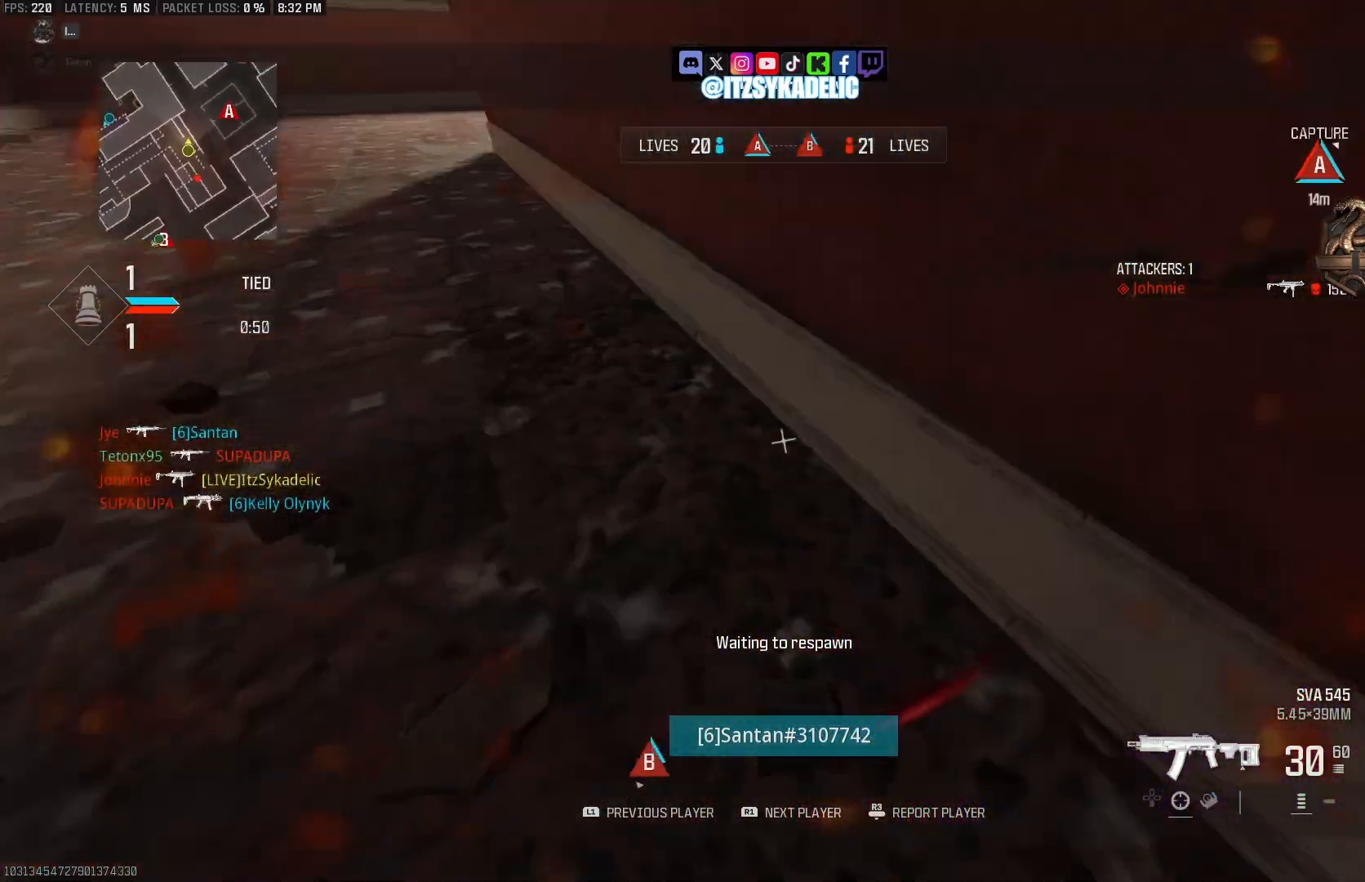
{"buttons": [], "left_stick": "center", "right_stick": "left", "events": [[267, "right_stick", "center"], [333, "right_stick", "left"], [450, "right_stick", "center"], [500, "right_stick", "left"]]}
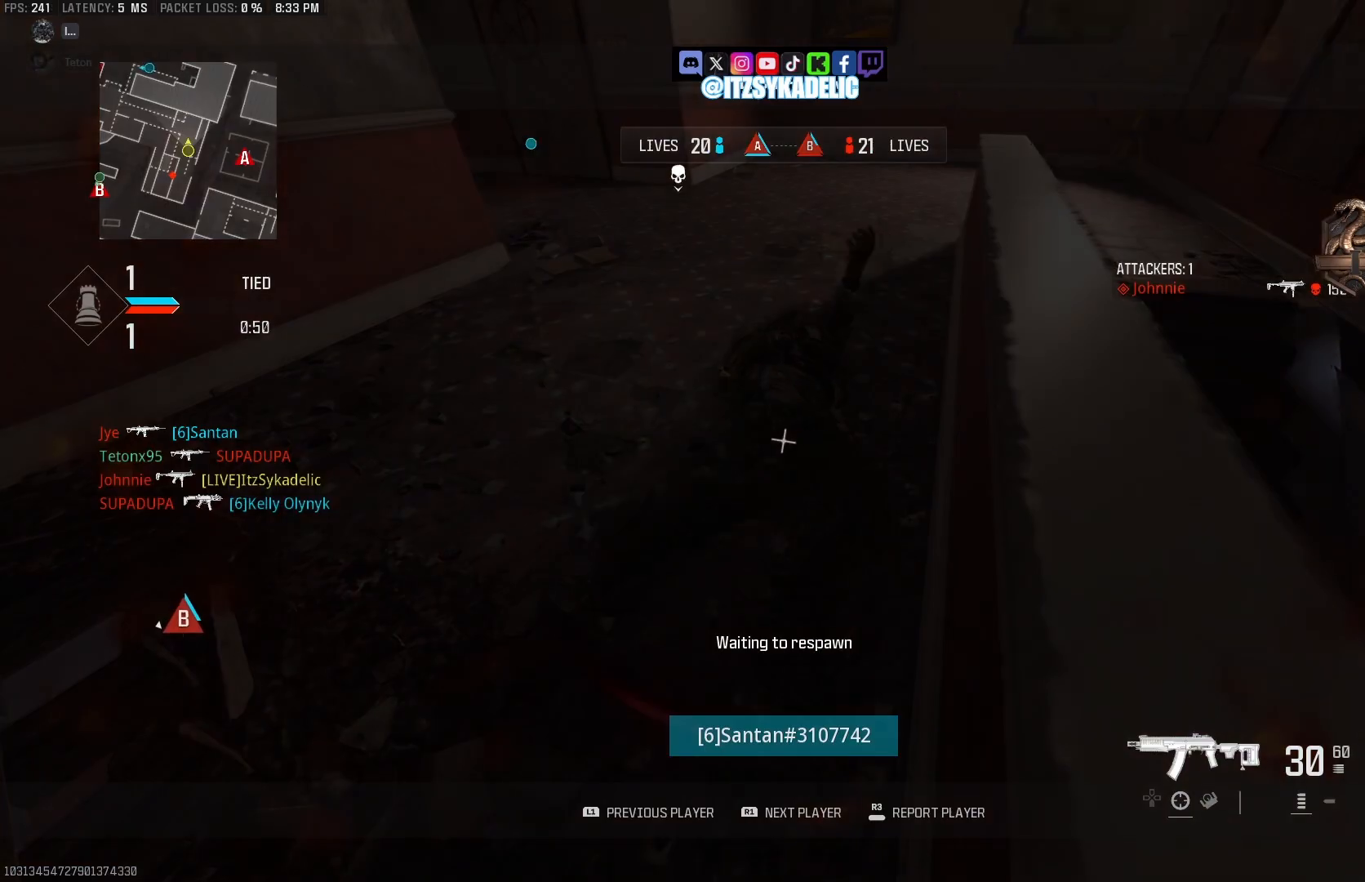
{"buttons": [], "left_stick": "center", "right_stick": "center", "events": [[17, "right_stick", "center"]]}
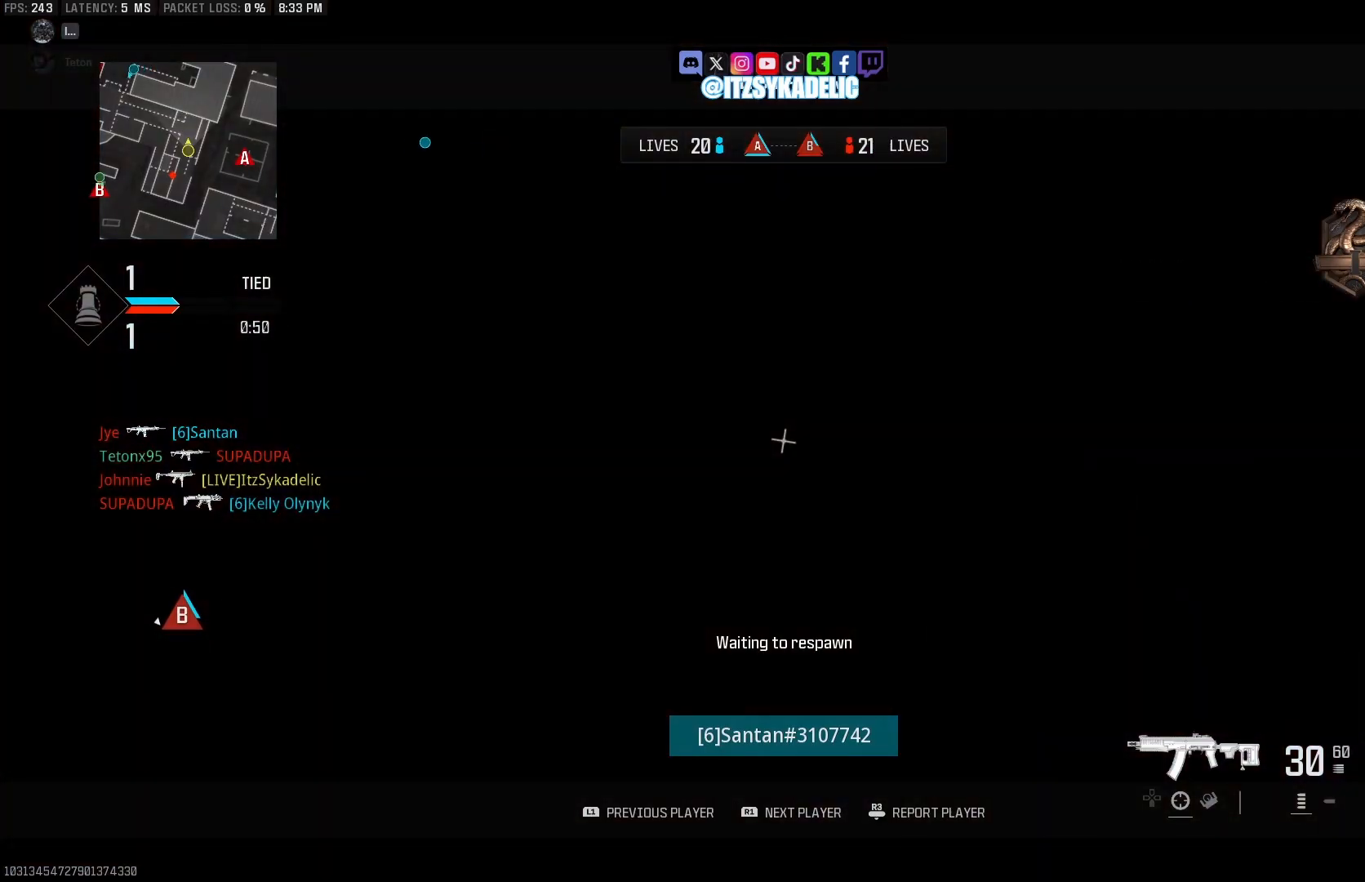
{"buttons": [], "left_stick": "up", "right_stick": "center", "events": [[417, "left_stick", "up"], [450, "right_stick", "left"], [500, "right_stick", "center"]]}
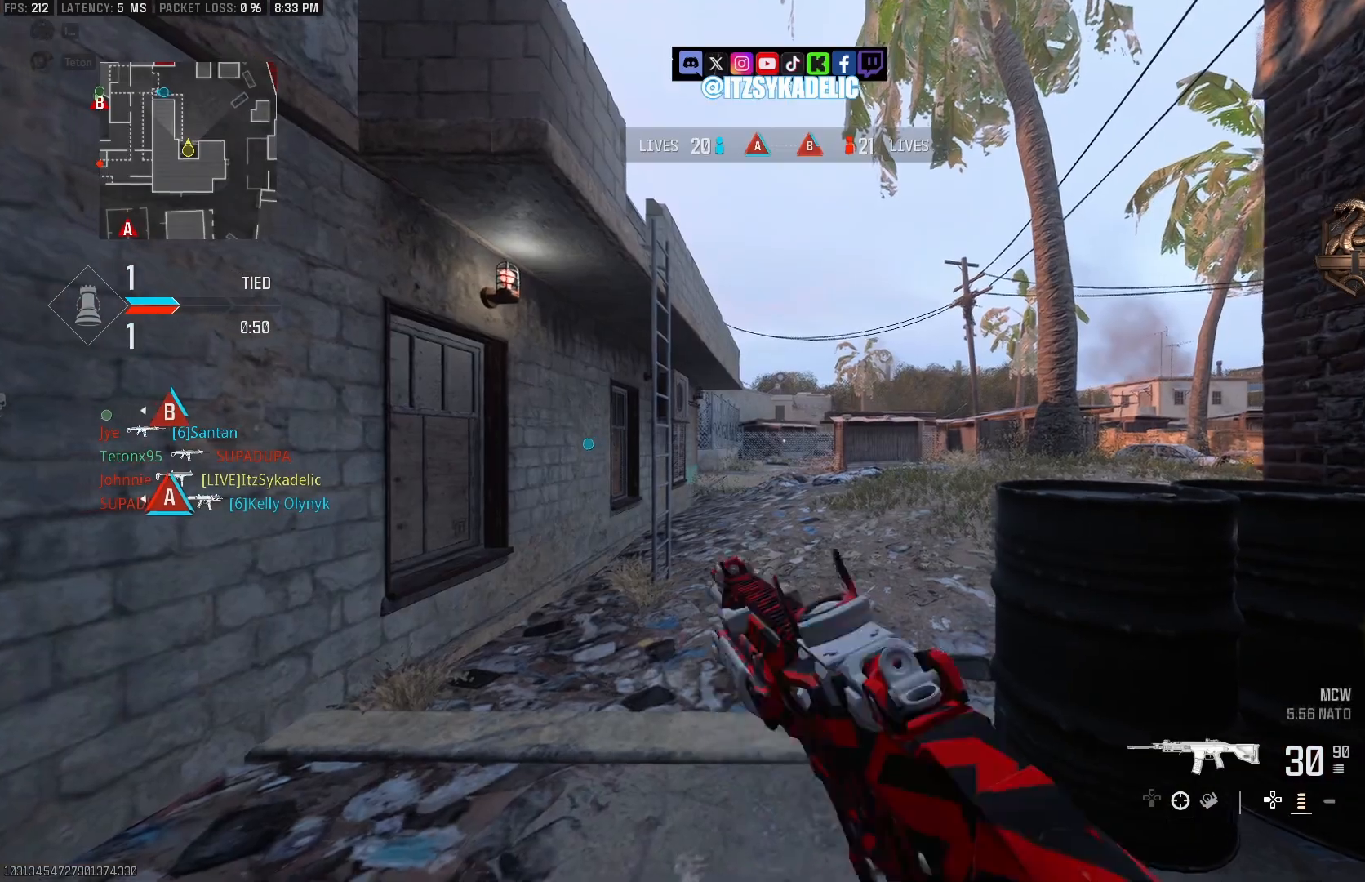
{"buttons": [], "left_stick": "up", "right_stick": "center", "events": [[17, "right_stick", "left"], [117, "L3", "down"], [200, "R1", "down"], [217, "L3", "up"], [217, "TRIANGLE", "down"], [217, "right_stick", "center"], [250, "R1", "up"], [283, "TRIANGLE", "up"], [367, "TRIANGLE", "down"], [467, "TRIANGLE", "up"]]}
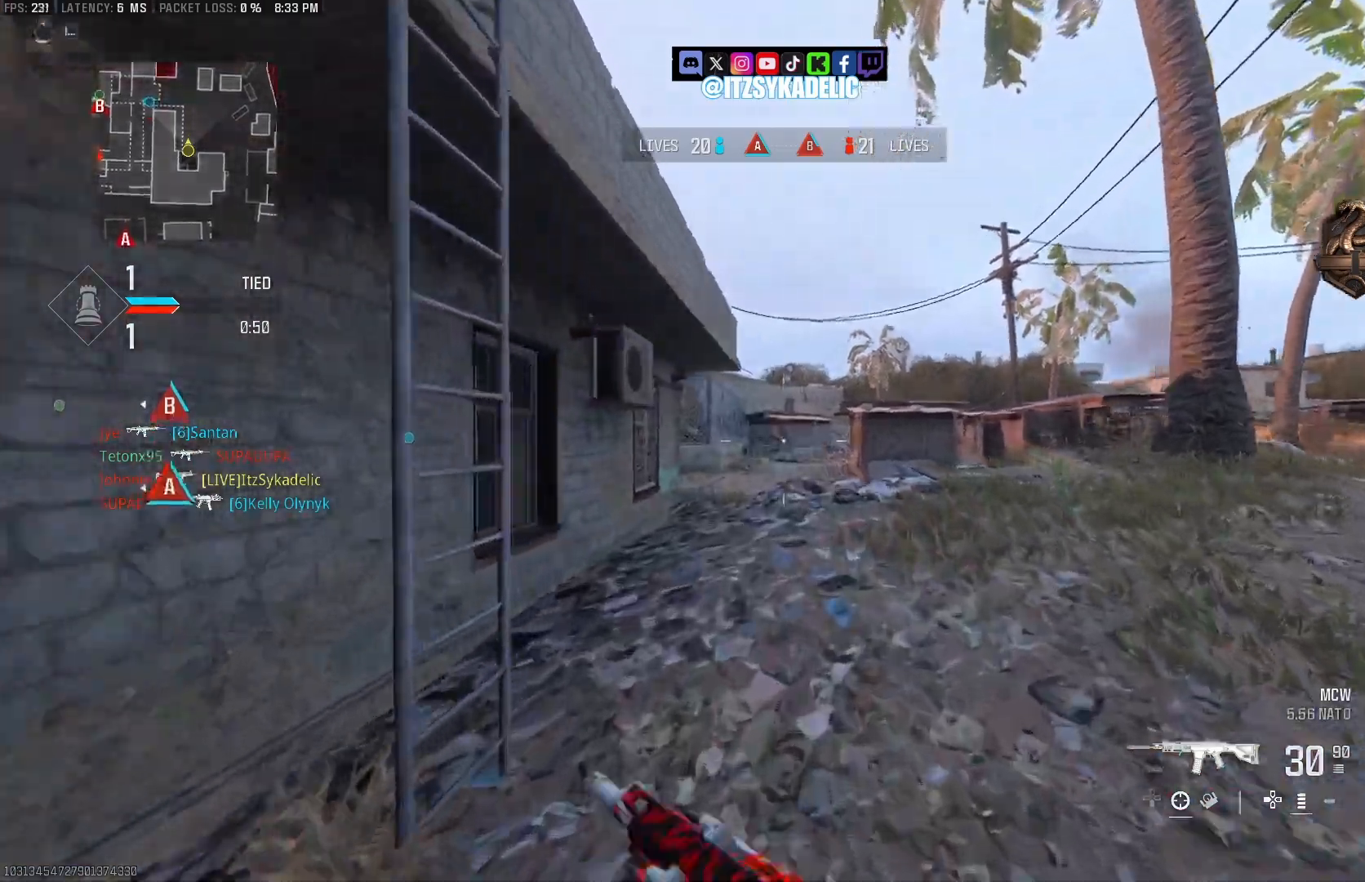
{"buttons": [], "left_stick": "up", "right_stick": "left", "events": [[17, "TRIANGLE", "down"], [100, "TRIANGLE", "up"], [167, "TRIANGLE", "down"], [217, "TRIANGLE", "up"], [317, "CIRCLE", "down"], [400, "CIRCLE", "up"], [400, "right_stick", "left"]]}
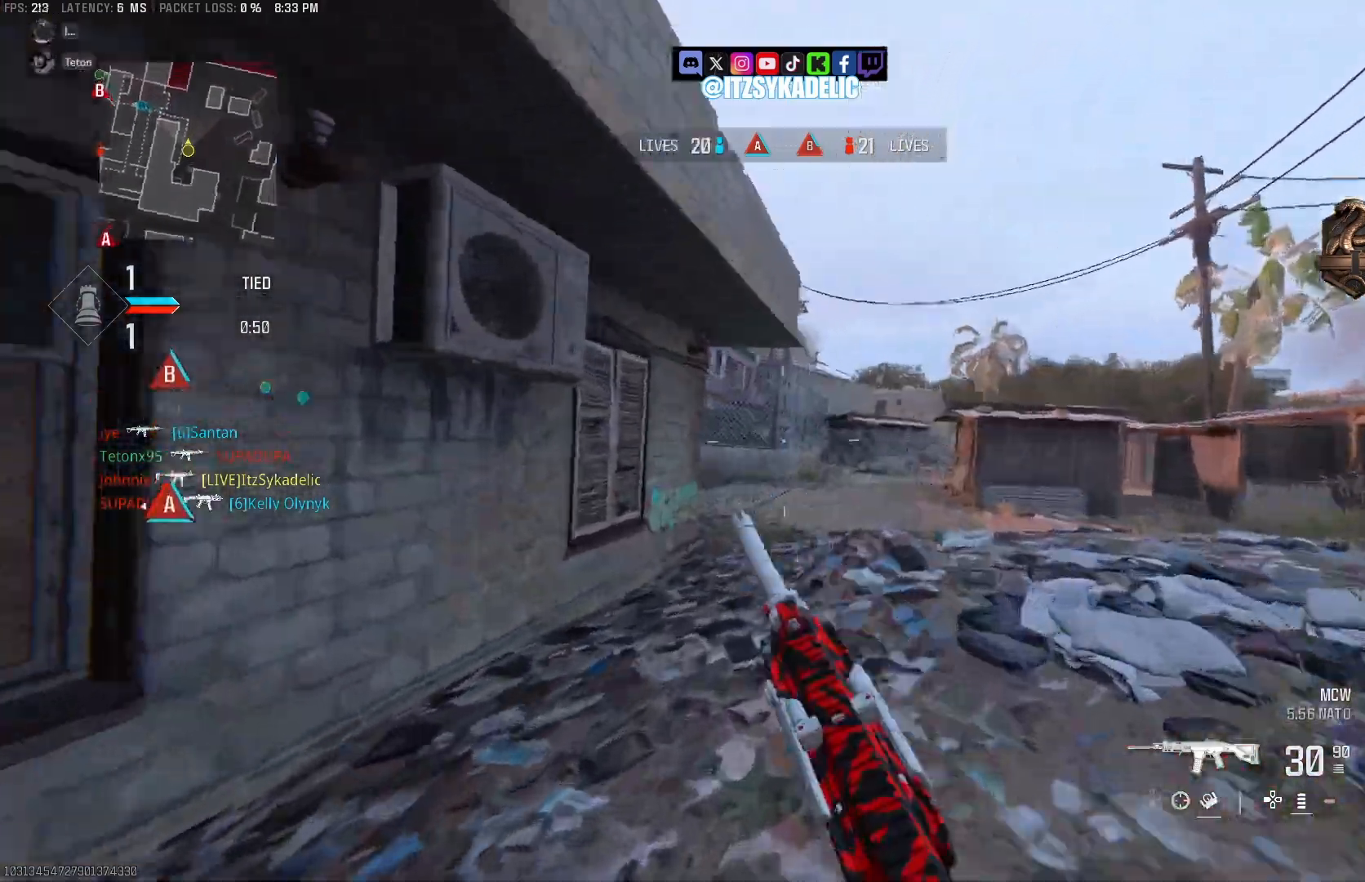
{"buttons": [], "left_stick": "up", "right_stick": "center", "events": [[17, "CROSS", "down"], [117, "CROSS", "up"], [167, "L3", "down"], [250, "L3", "up"], [283, "TRIANGLE", "down"], [350, "TRIANGLE", "up"], [483, "right_stick", "center"]]}
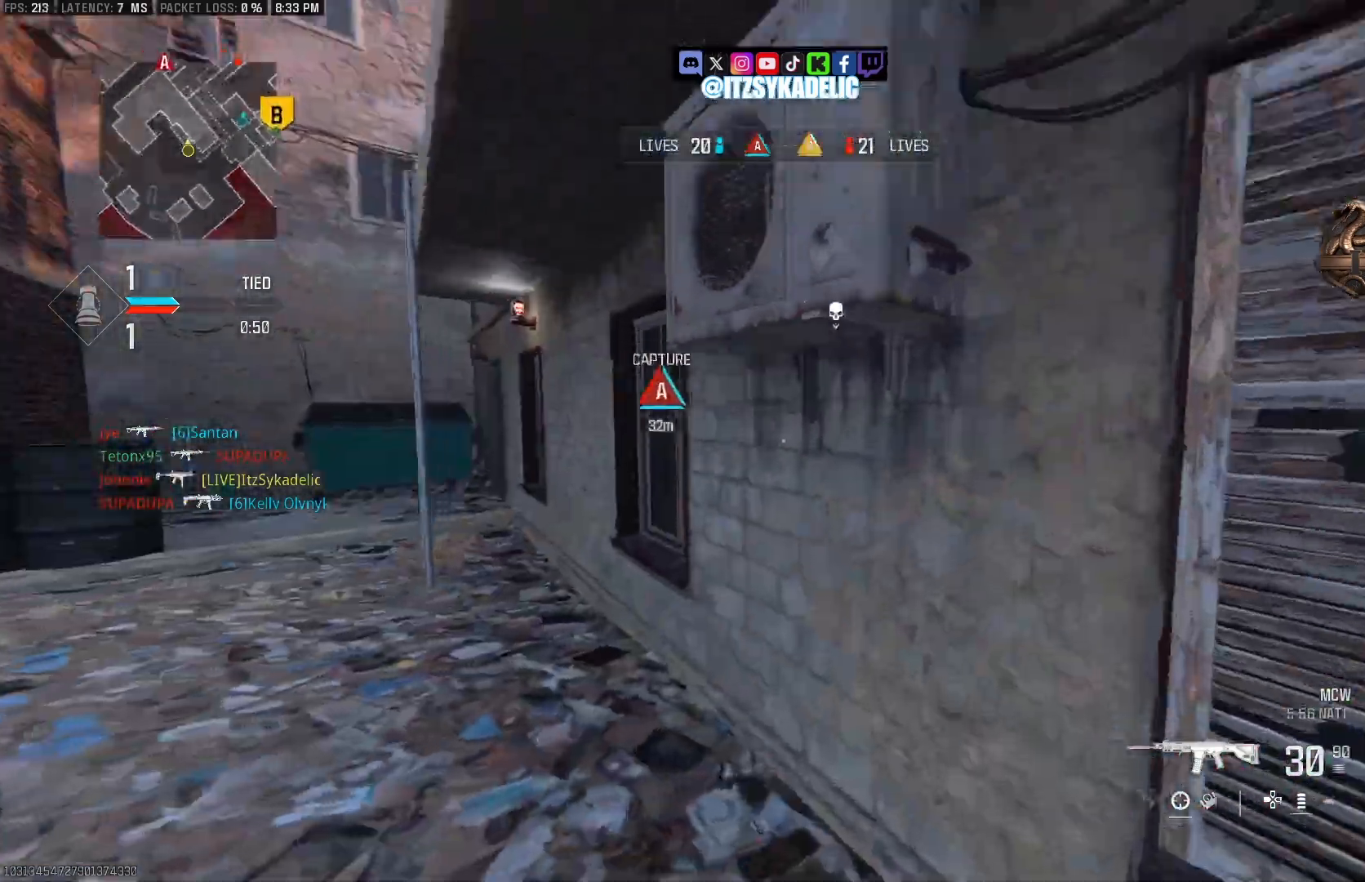
{"buttons": [], "left_stick": "up", "right_stick": "left", "events": [[17, "right_stick", "down-right"], [83, "left_stick", "up-right"], [250, "right_stick", "right"], [400, "L3", "down"], [400, "left_stick", "up"], [433, "right_stick", "left"], [483, "L3", "up"]]}
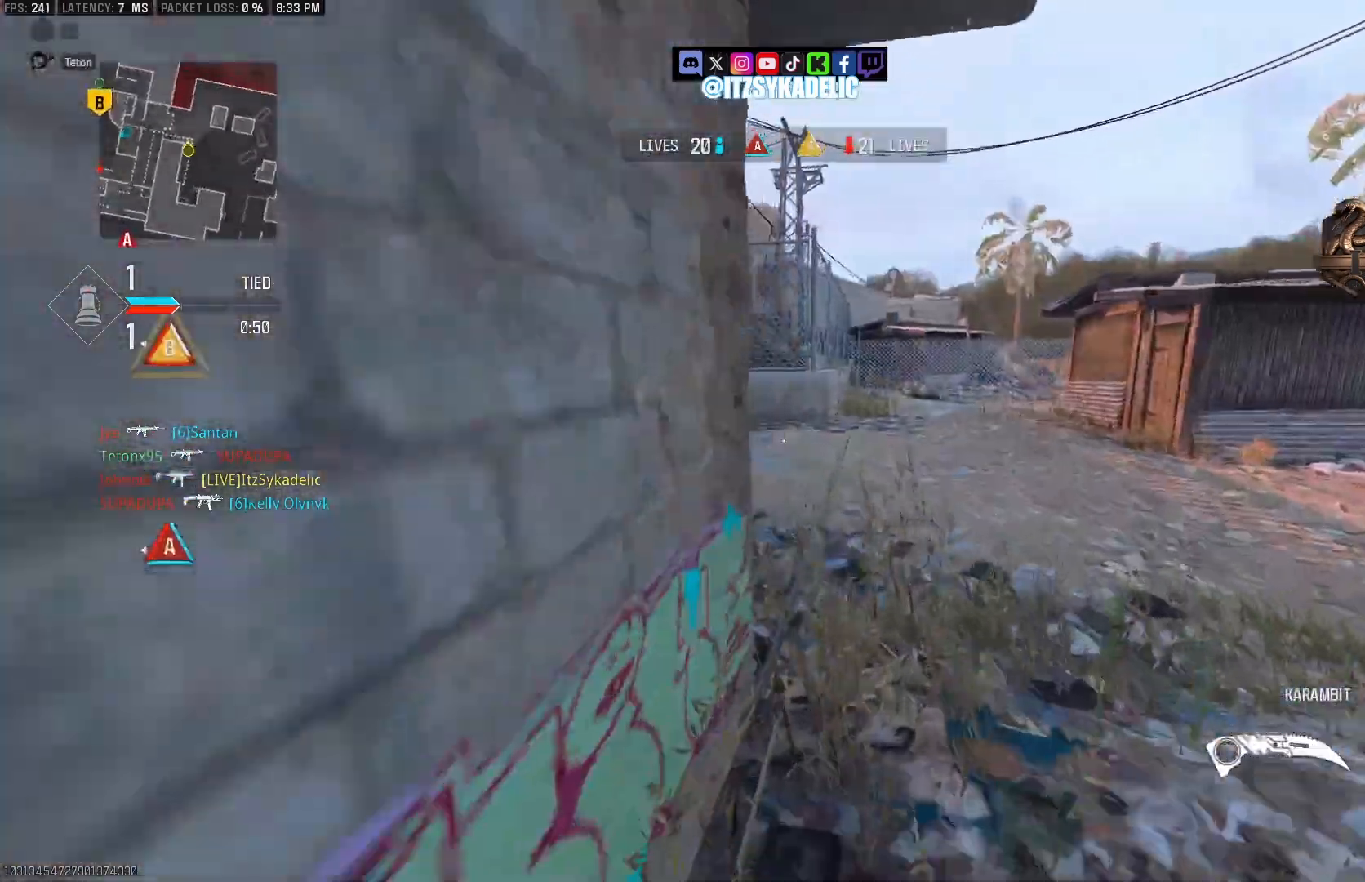
{"buttons": [], "left_stick": "up", "right_stick": "left", "events": []}
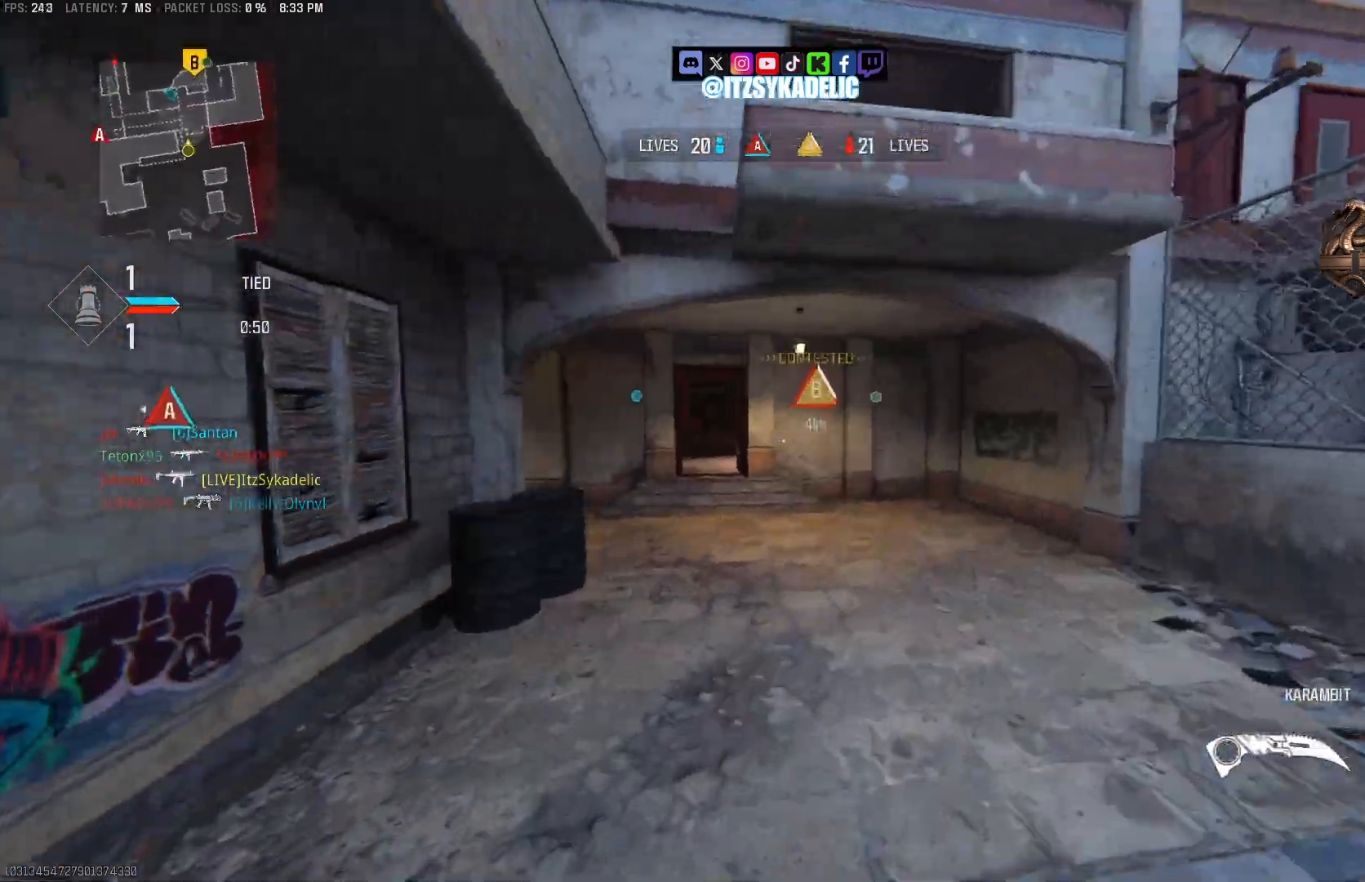
{"buttons": [], "left_stick": "up", "right_stick": "left", "events": [[150, "CIRCLE", "down"], [250, "CIRCLE", "up"], [367, "CROSS", "down"], [450, "CROSS", "up"]]}
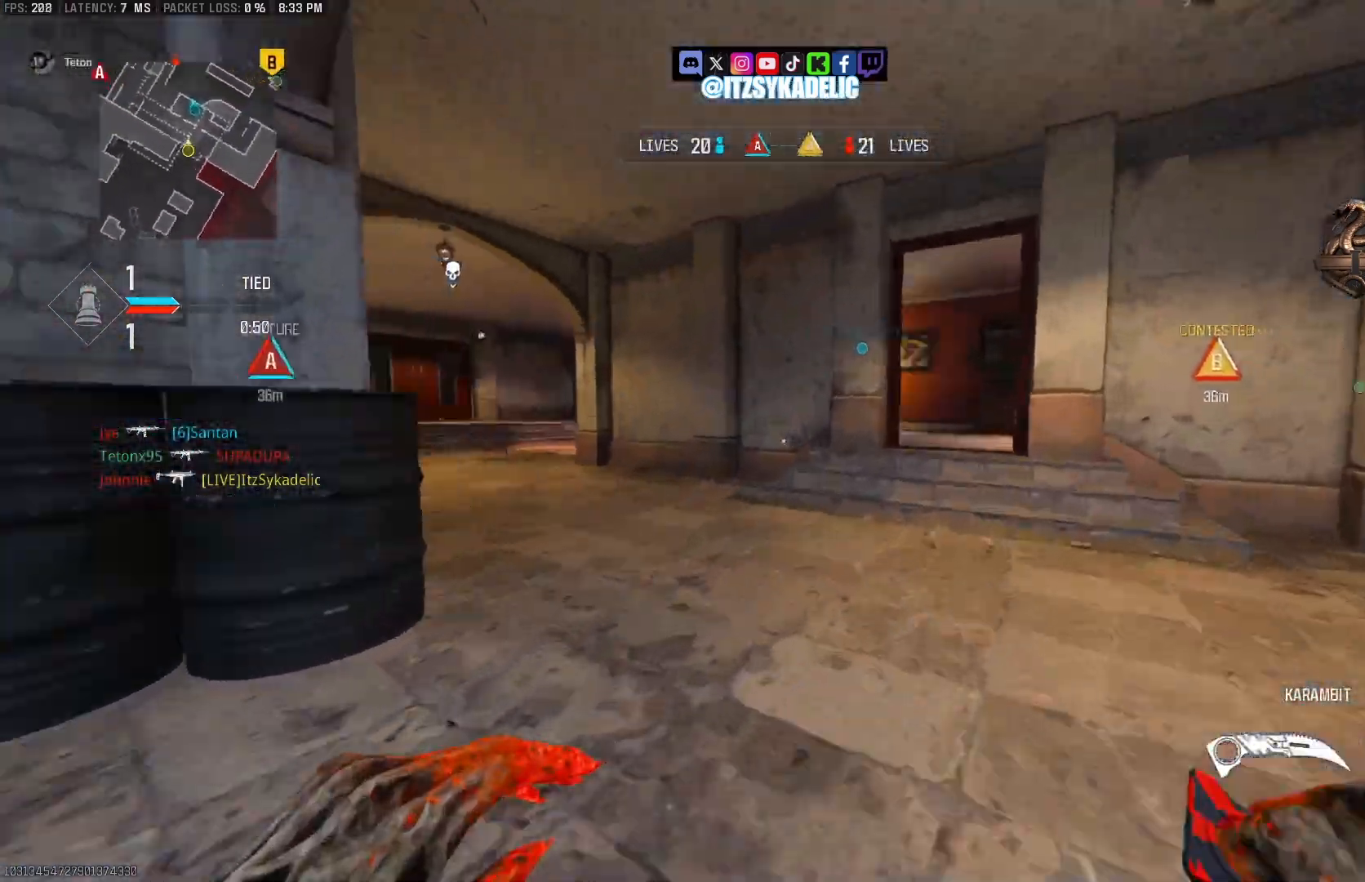
{"buttons": [], "left_stick": "up", "right_stick": "center", "events": [[50, "L3", "down"], [117, "L3", "up"], [117, "right_stick", "right"], [267, "right_stick", "center"], [333, "TRIANGLE", "down"], [417, "TRIANGLE", "up"]]}
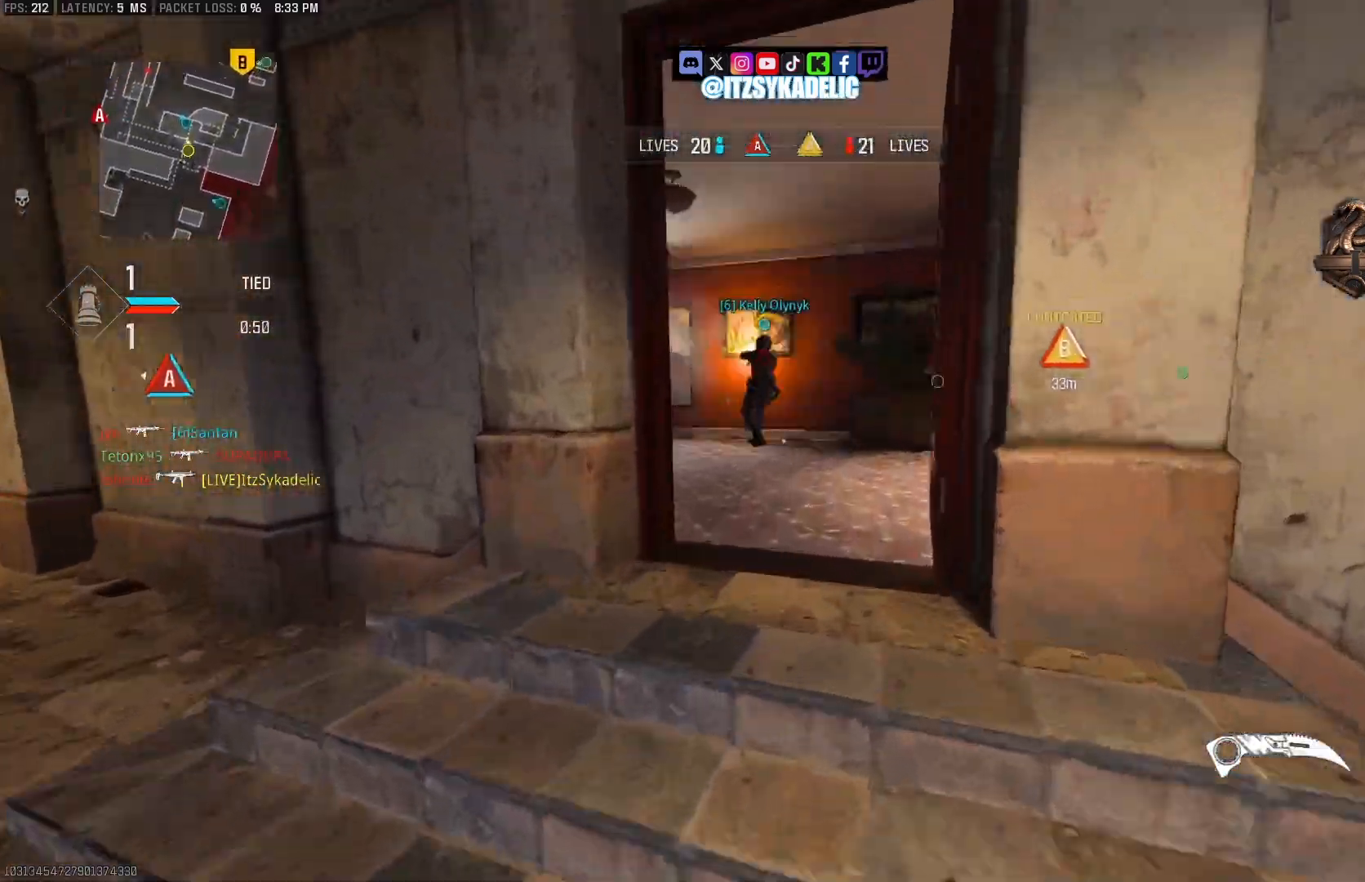
{"buttons": [], "left_stick": "up", "right_stick": "right", "events": [[117, "right_stick", "right"]]}